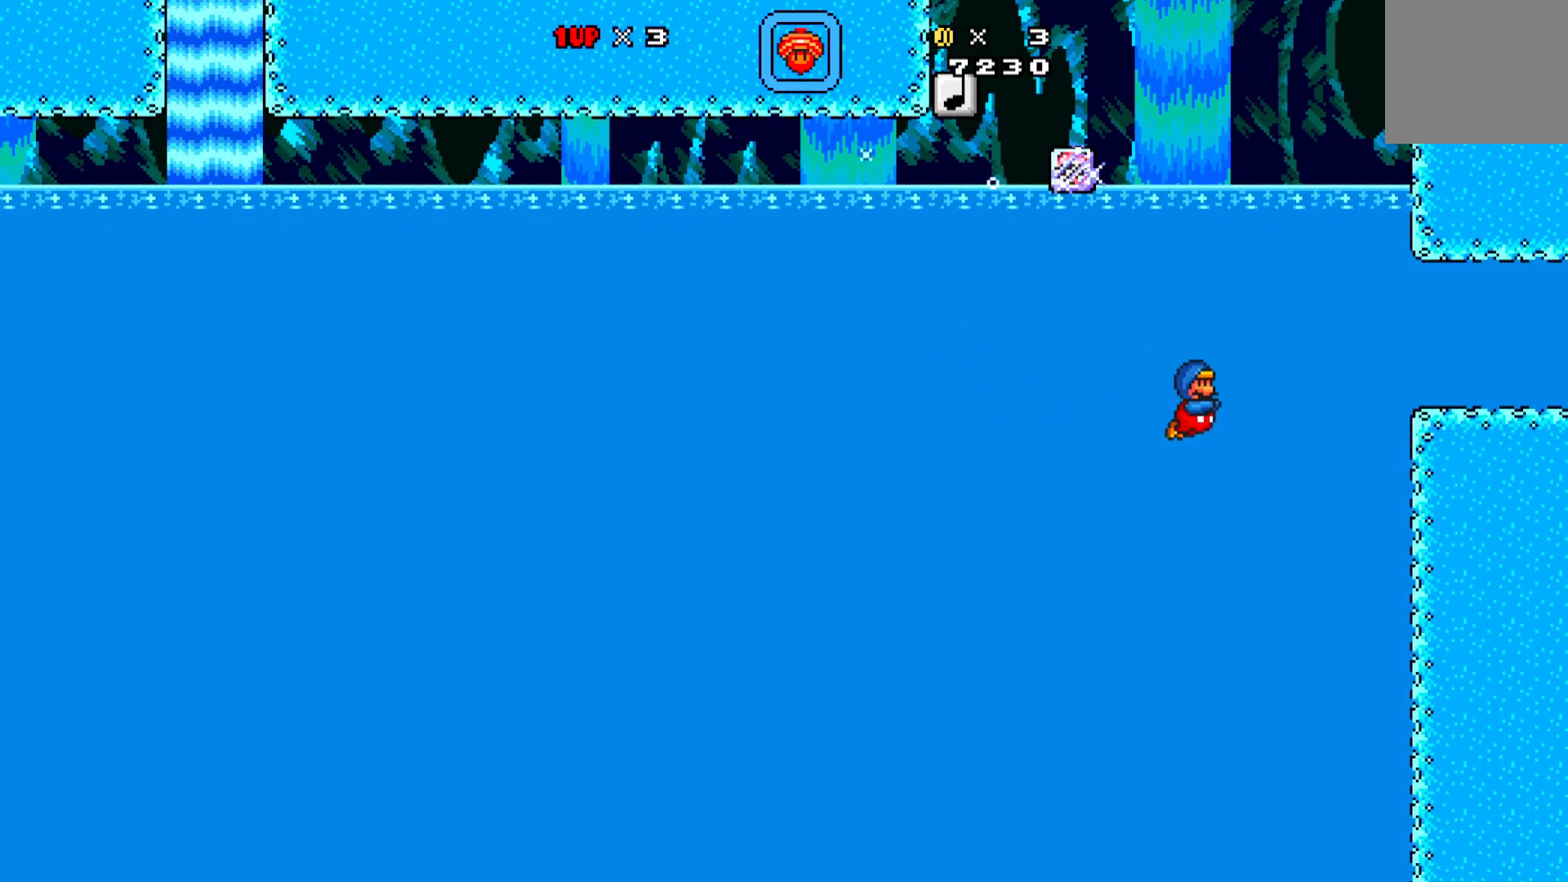
Gameplay with a controller (Xbox layout); each line is a JSON object with the inputs held at the frame after it. "events" lists button and stick changes between this image and that frame as [ms after this image, input, new state], when the widget could be followed in between. Not read: right_stick.
{"buttons": ["X", "DPAD_RIGHT"], "left_stick": "center", "events": [[117, "A", "down"], [317, "A", "up"]]}
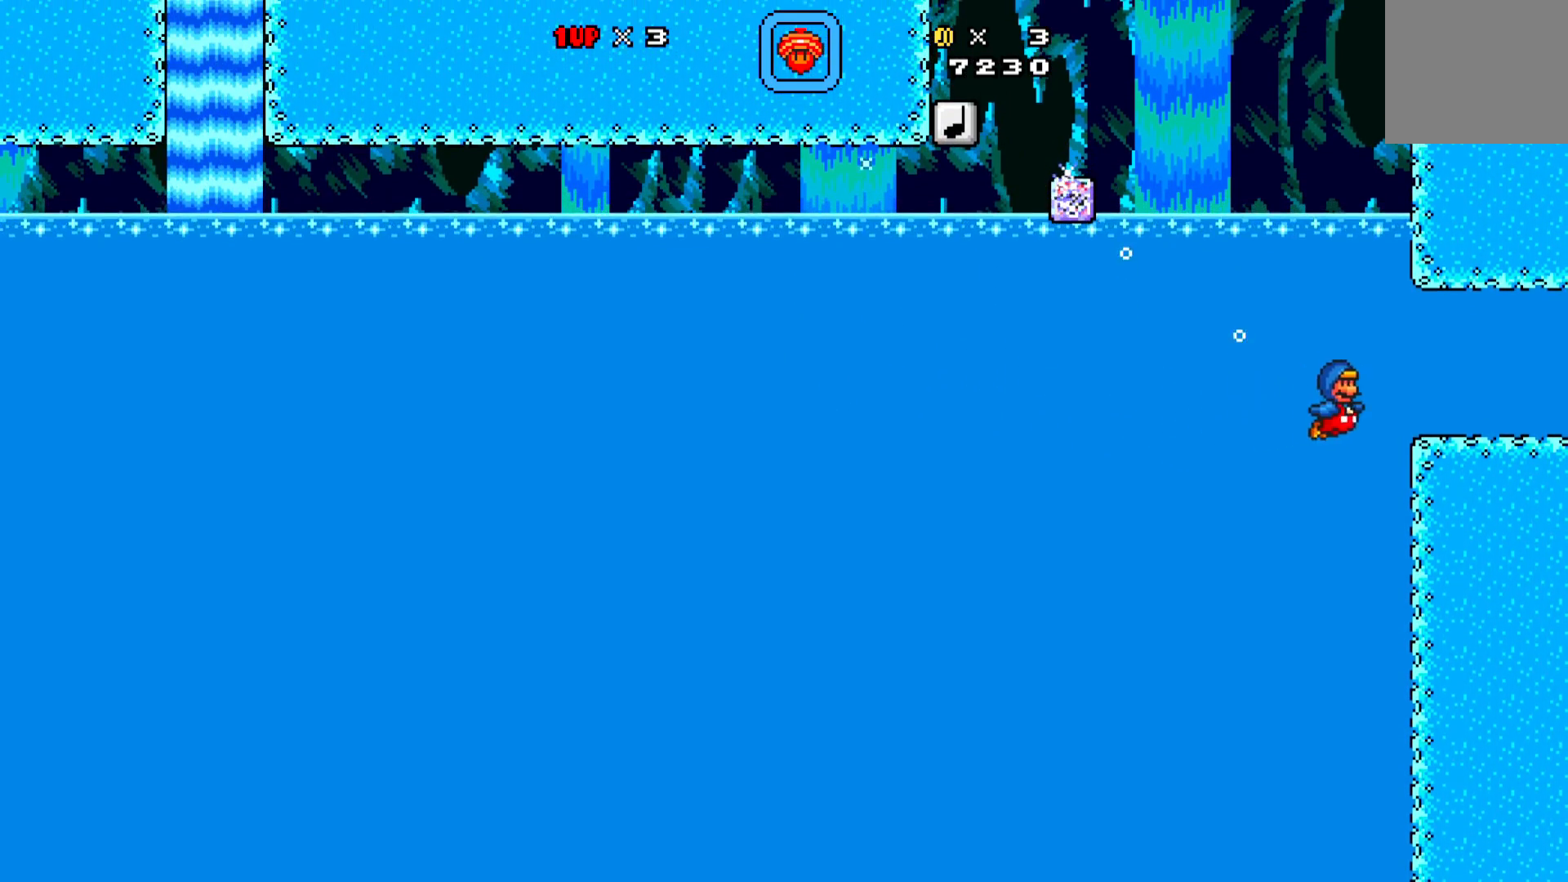
{"buttons": ["X", "DPAD_RIGHT"], "left_stick": "center", "events": [[83, "A", "down"], [233, "A", "up"]]}
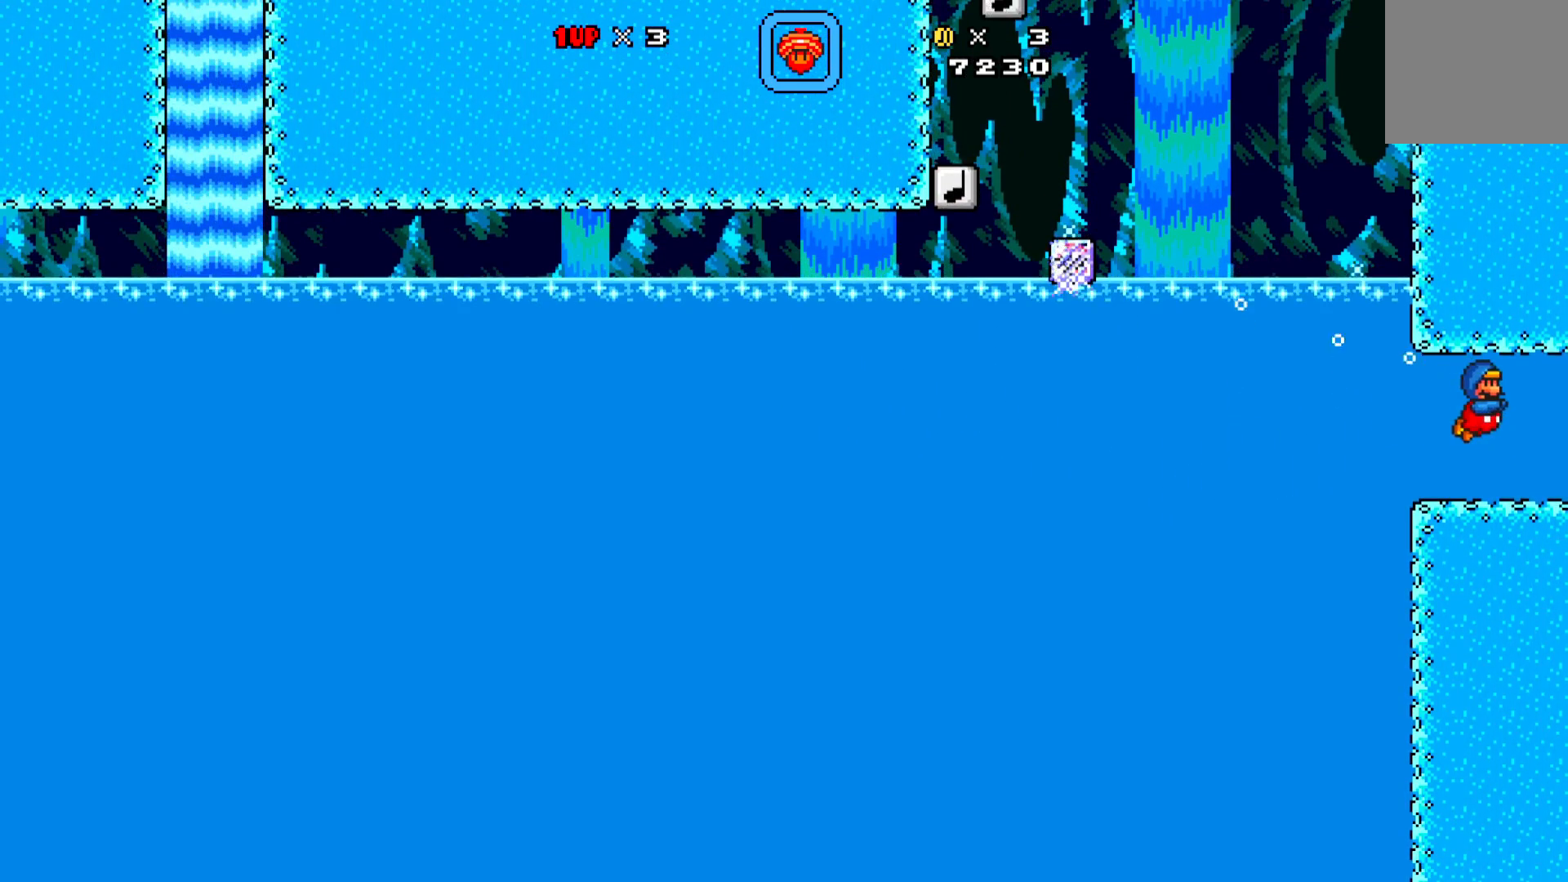
{"buttons": ["A", "X", "DPAD_RIGHT"], "left_stick": "center", "events": [[433, "A", "down"]]}
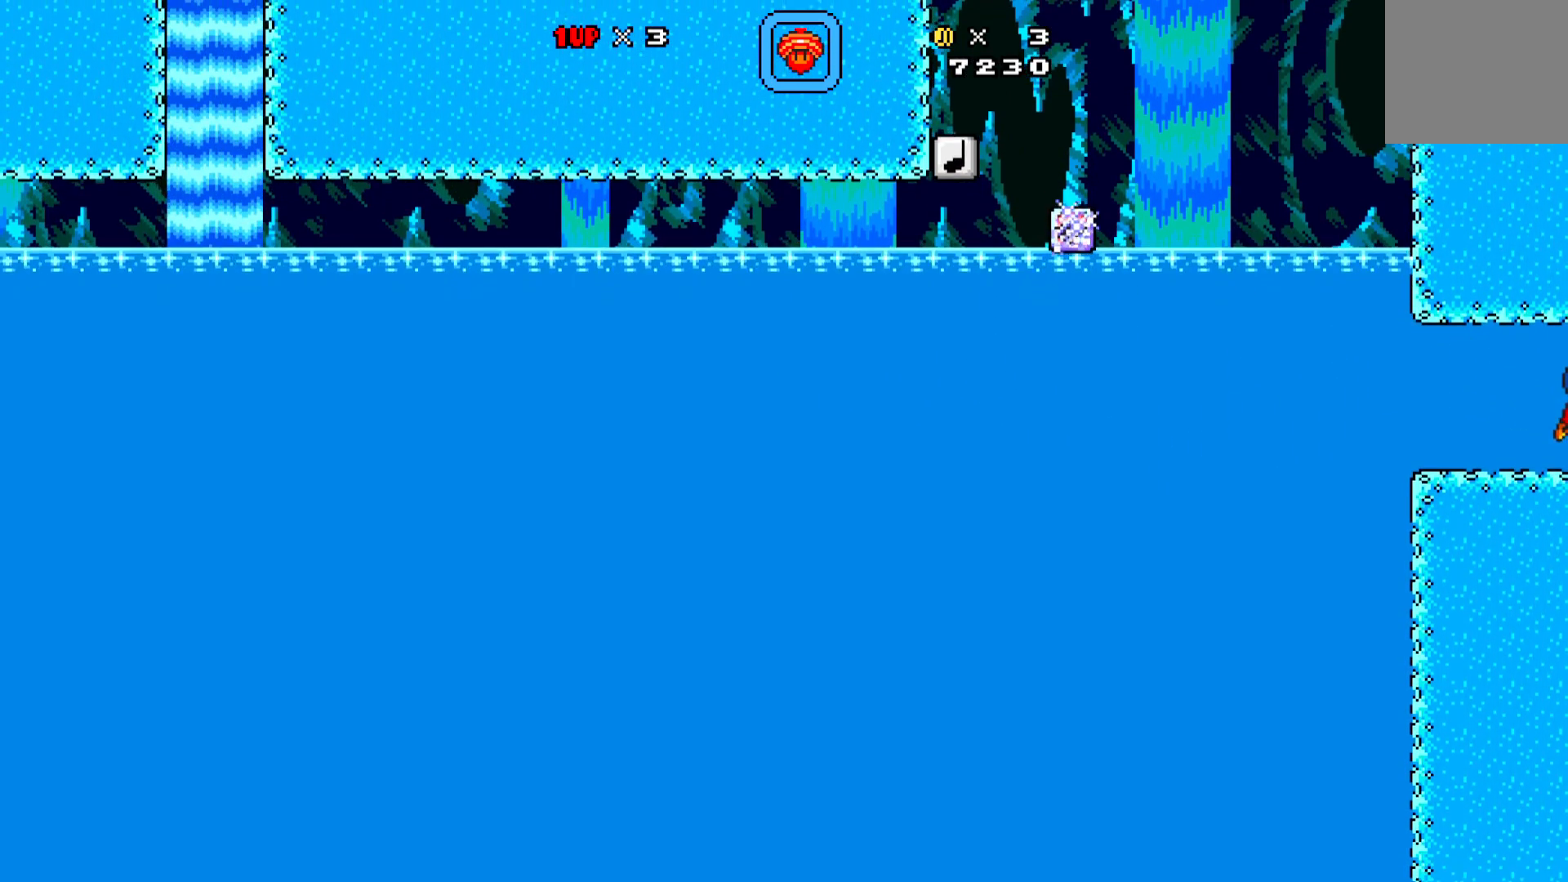
{"buttons": ["X", "DPAD_RIGHT"], "left_stick": "center", "events": [[67, "A", "up"]]}
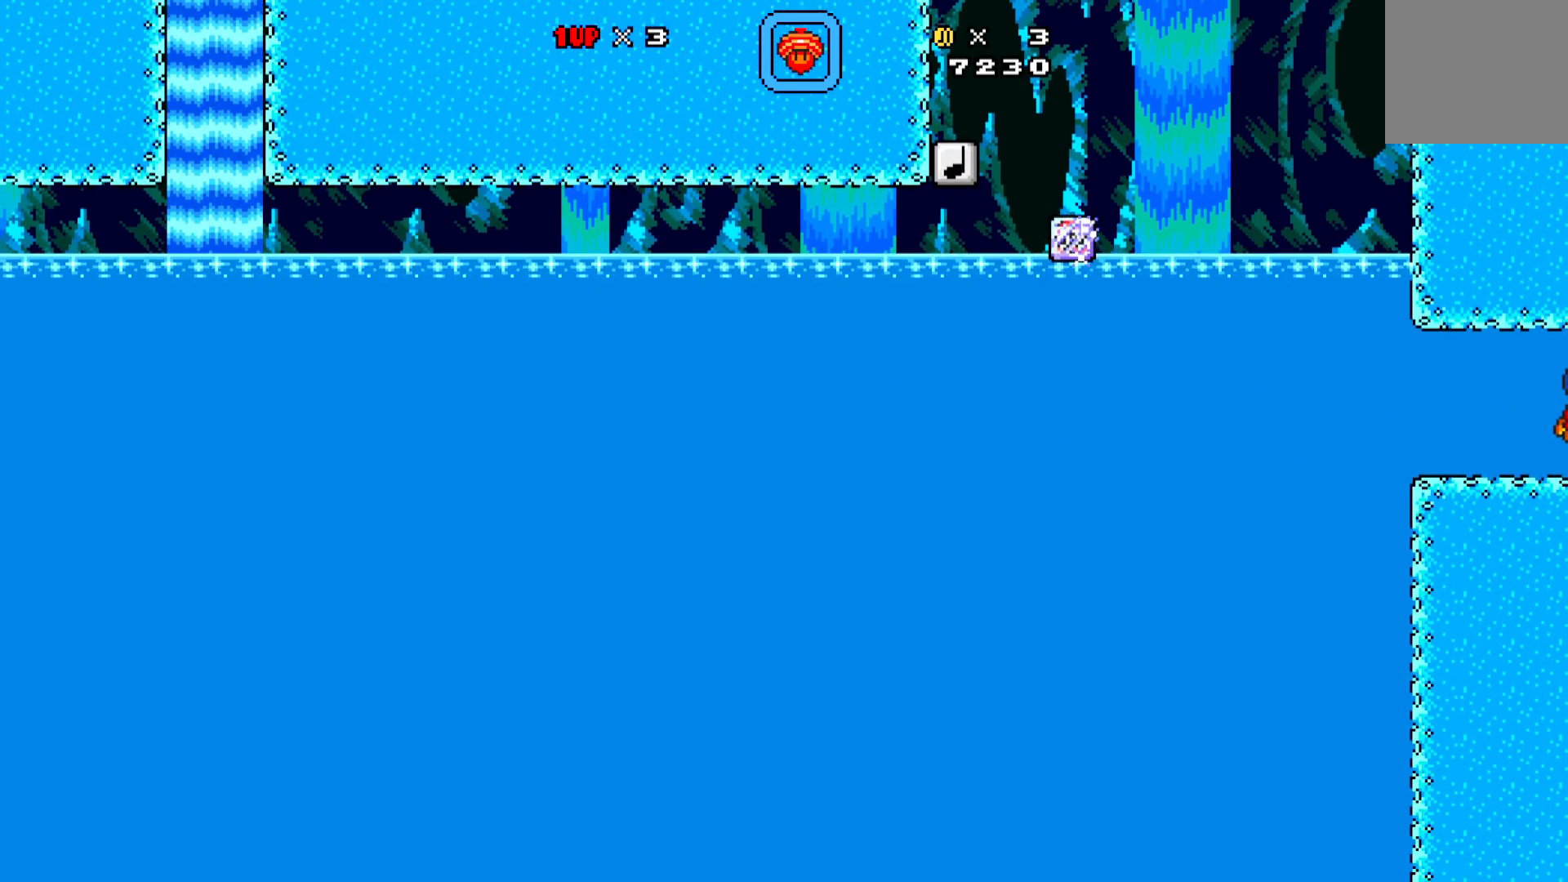
{"buttons": ["X", "DPAD_RIGHT"], "left_stick": "center", "events": []}
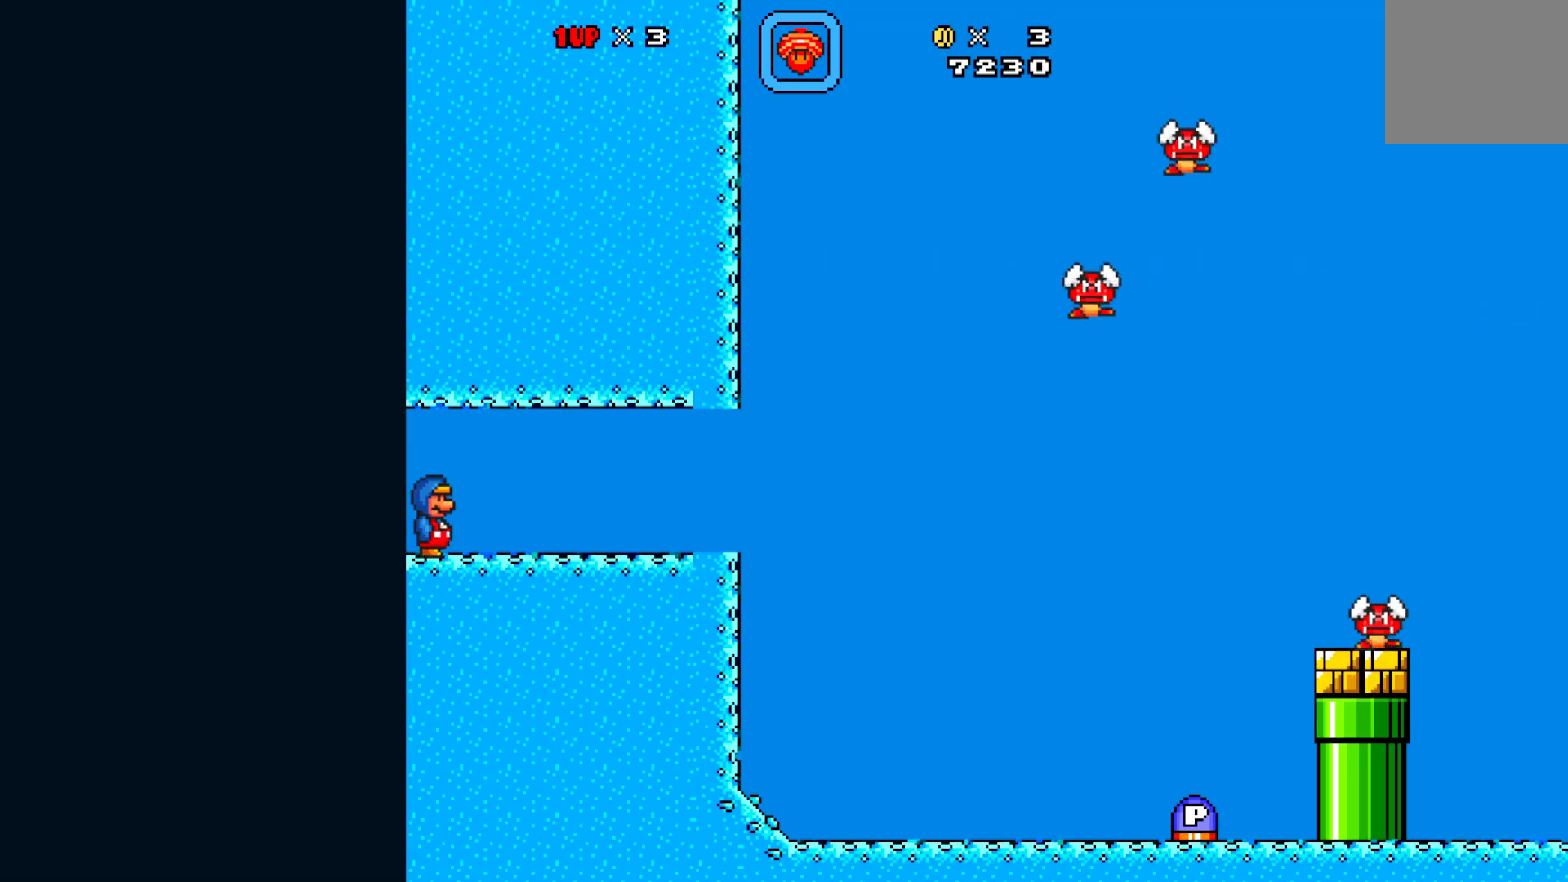
{"buttons": ["X", "DPAD_RIGHT"], "left_stick": "center", "events": []}
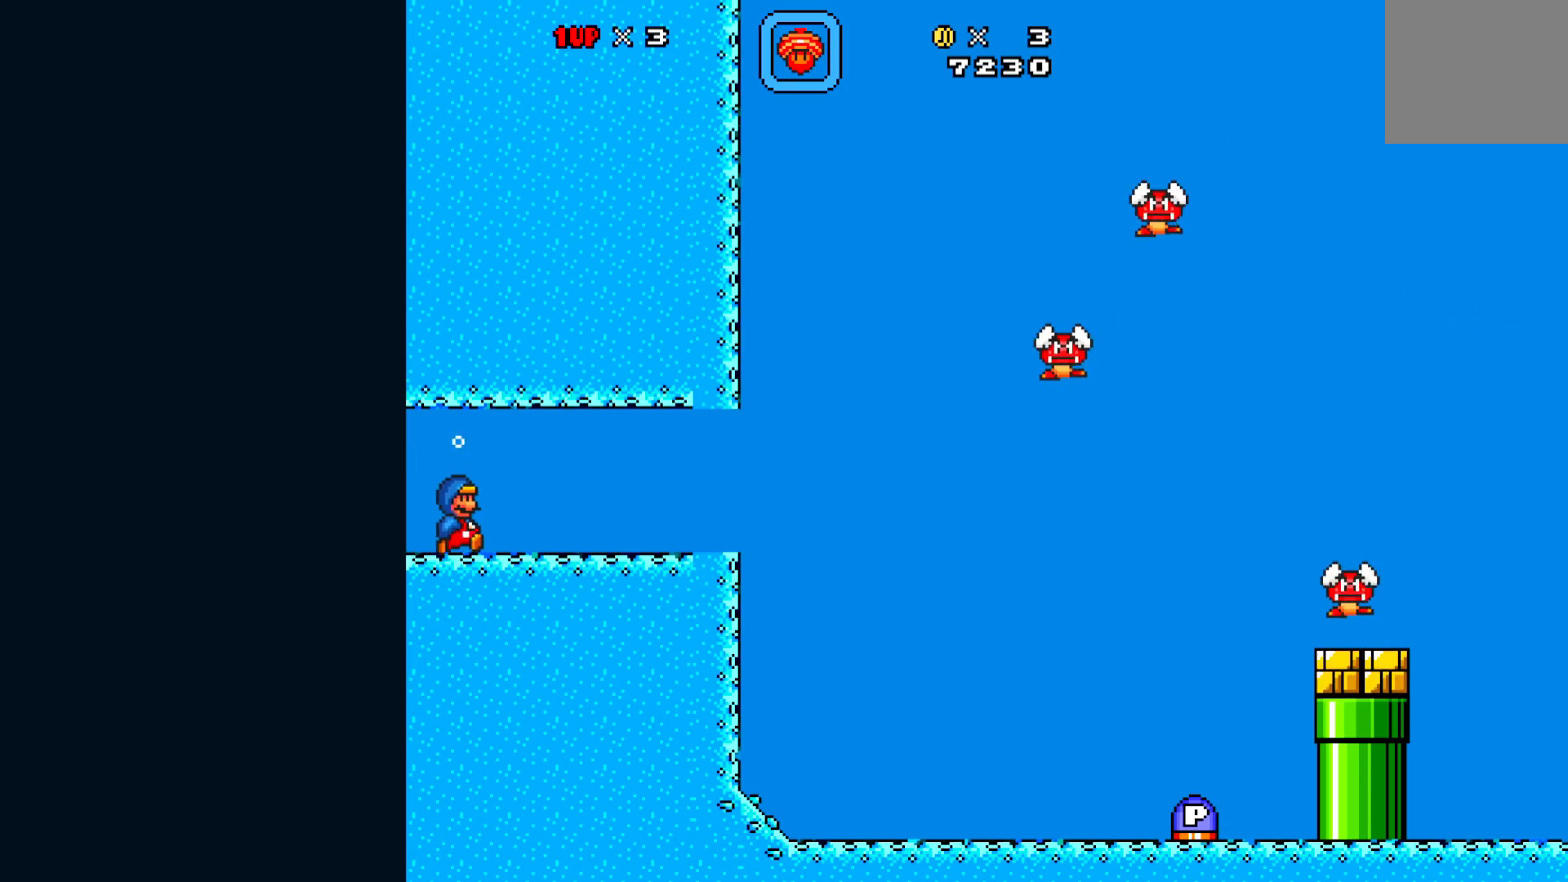
{"buttons": ["X", "DPAD_RIGHT"], "left_stick": "center", "events": [[100, "A", "down"], [233, "A", "up"]]}
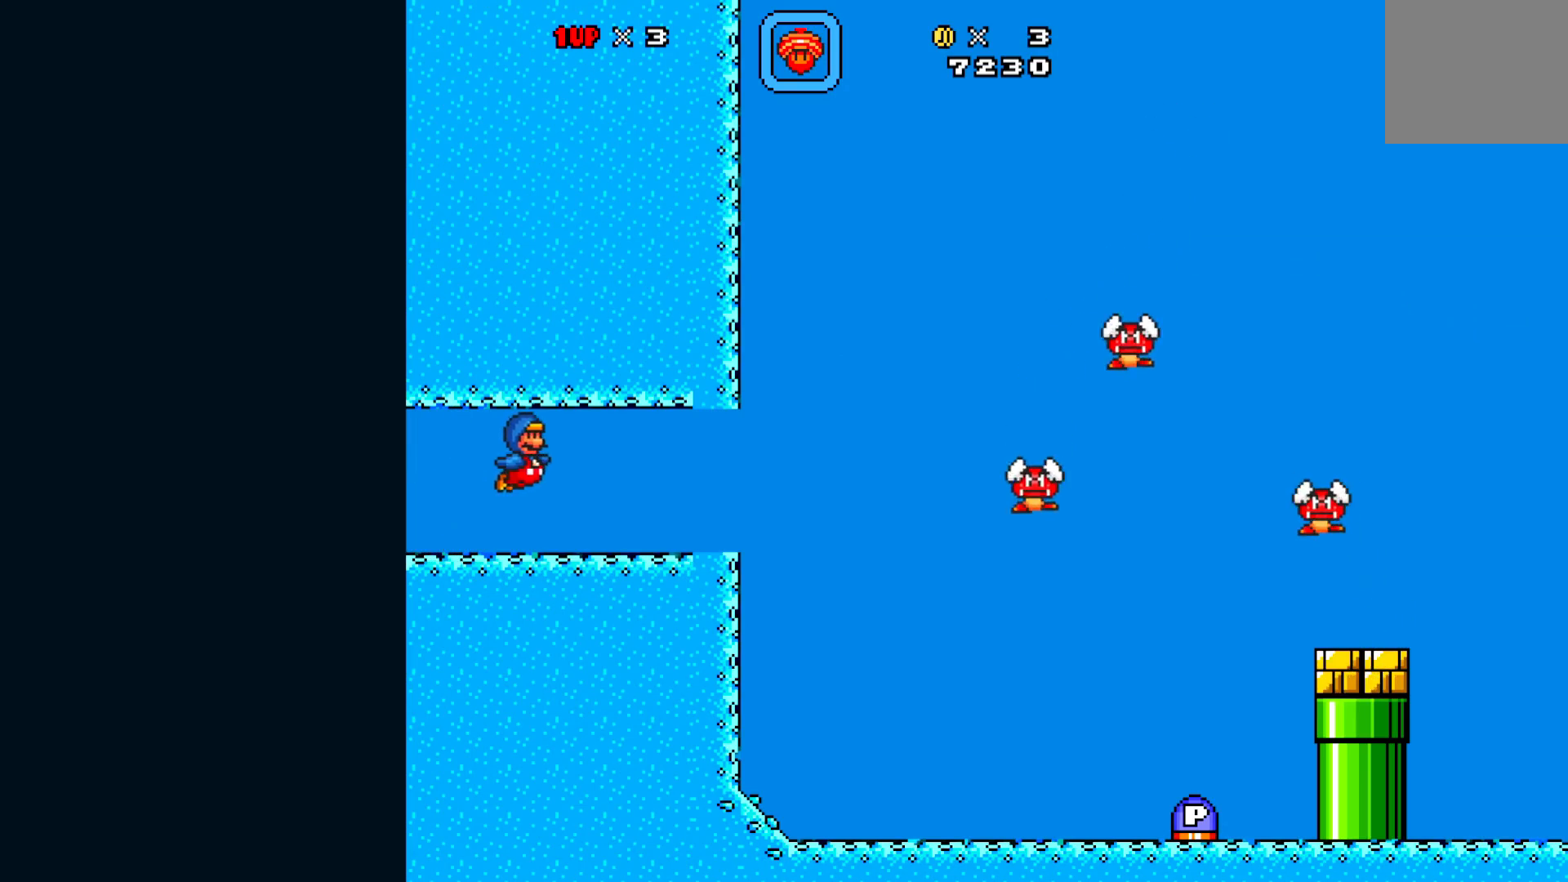
{"buttons": ["X", "DPAD_RIGHT"], "left_stick": "center", "events": [[317, "A", "down"], [467, "A", "up"]]}
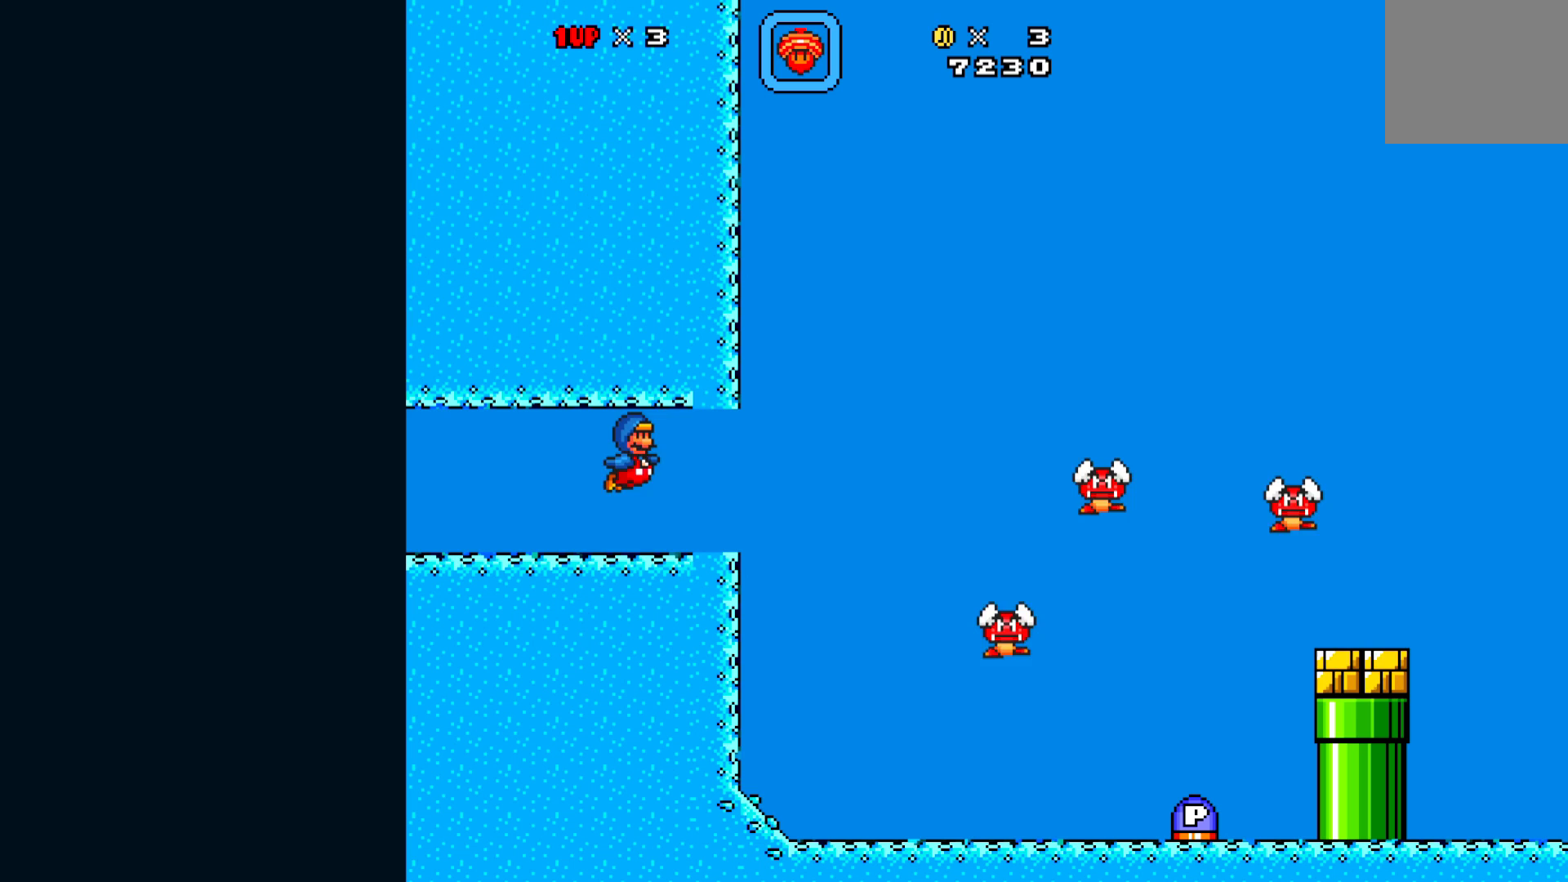
{"buttons": ["X"], "left_stick": "center", "events": [[200, "X", "up"], [367, "A", "down"], [367, "DPAD_RIGHT", "up"], [433, "X", "down"], [483, "A", "up"]]}
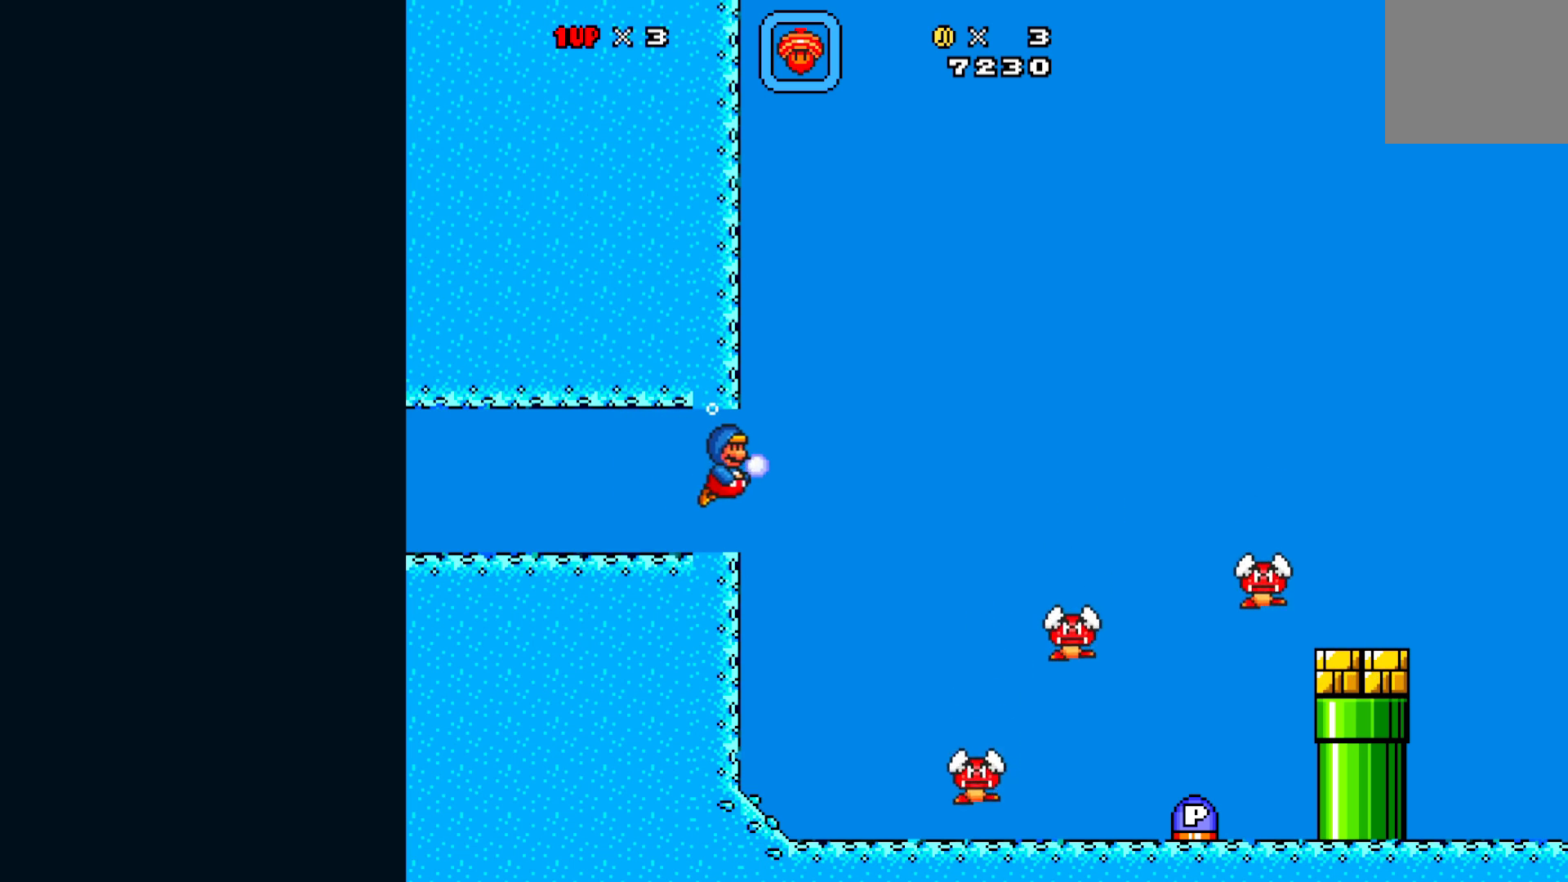
{"buttons": [], "left_stick": "center", "events": [[117, "X", "up"]]}
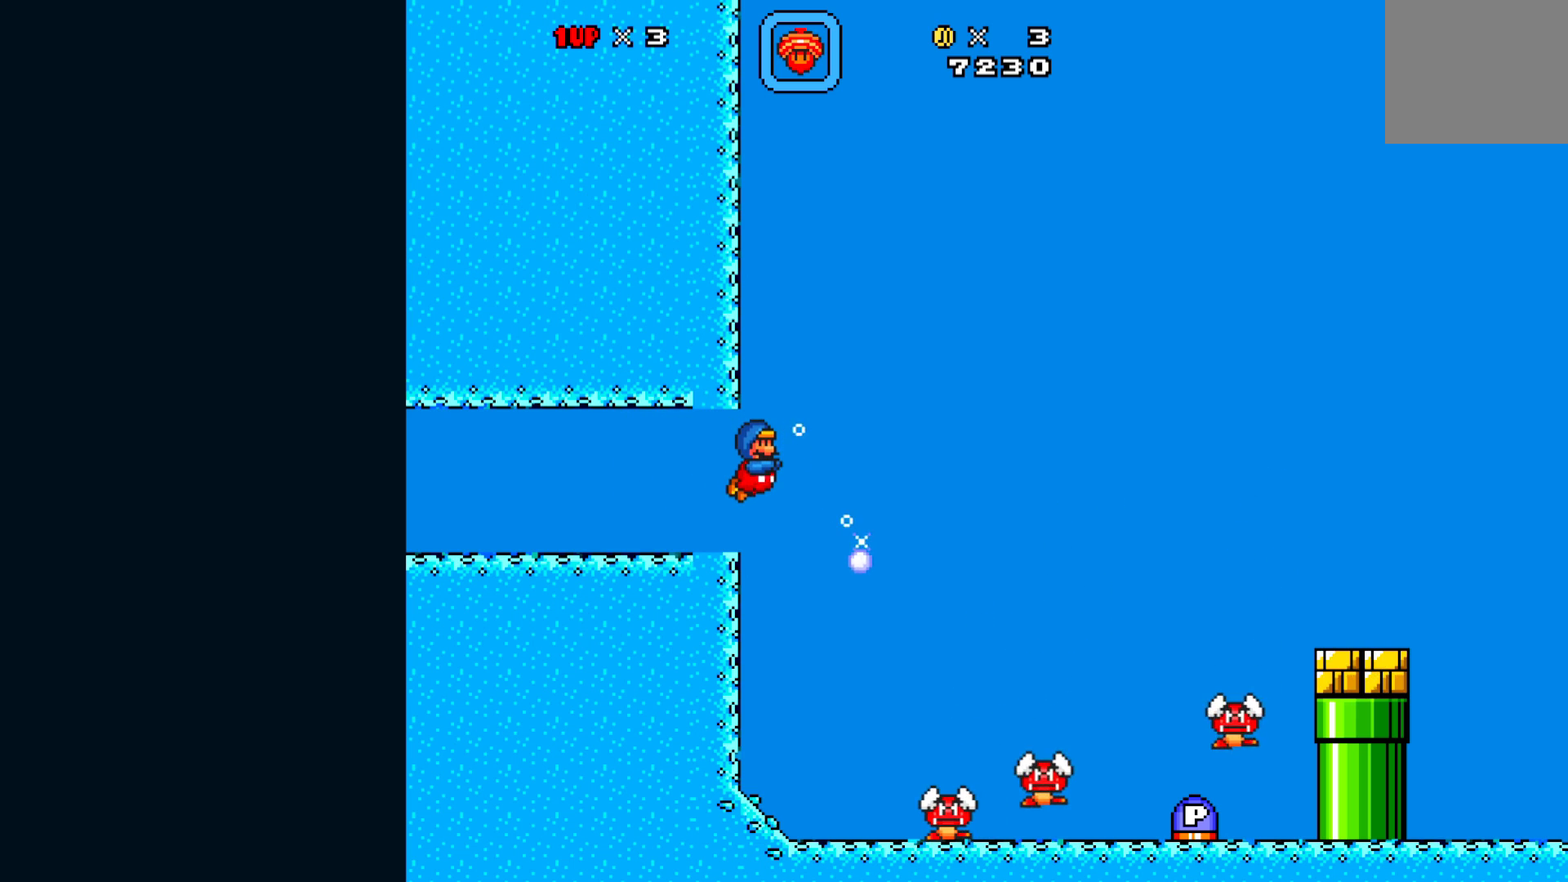
{"buttons": [], "left_stick": "center", "events": [[83, "X", "down"], [333, "X", "up"]]}
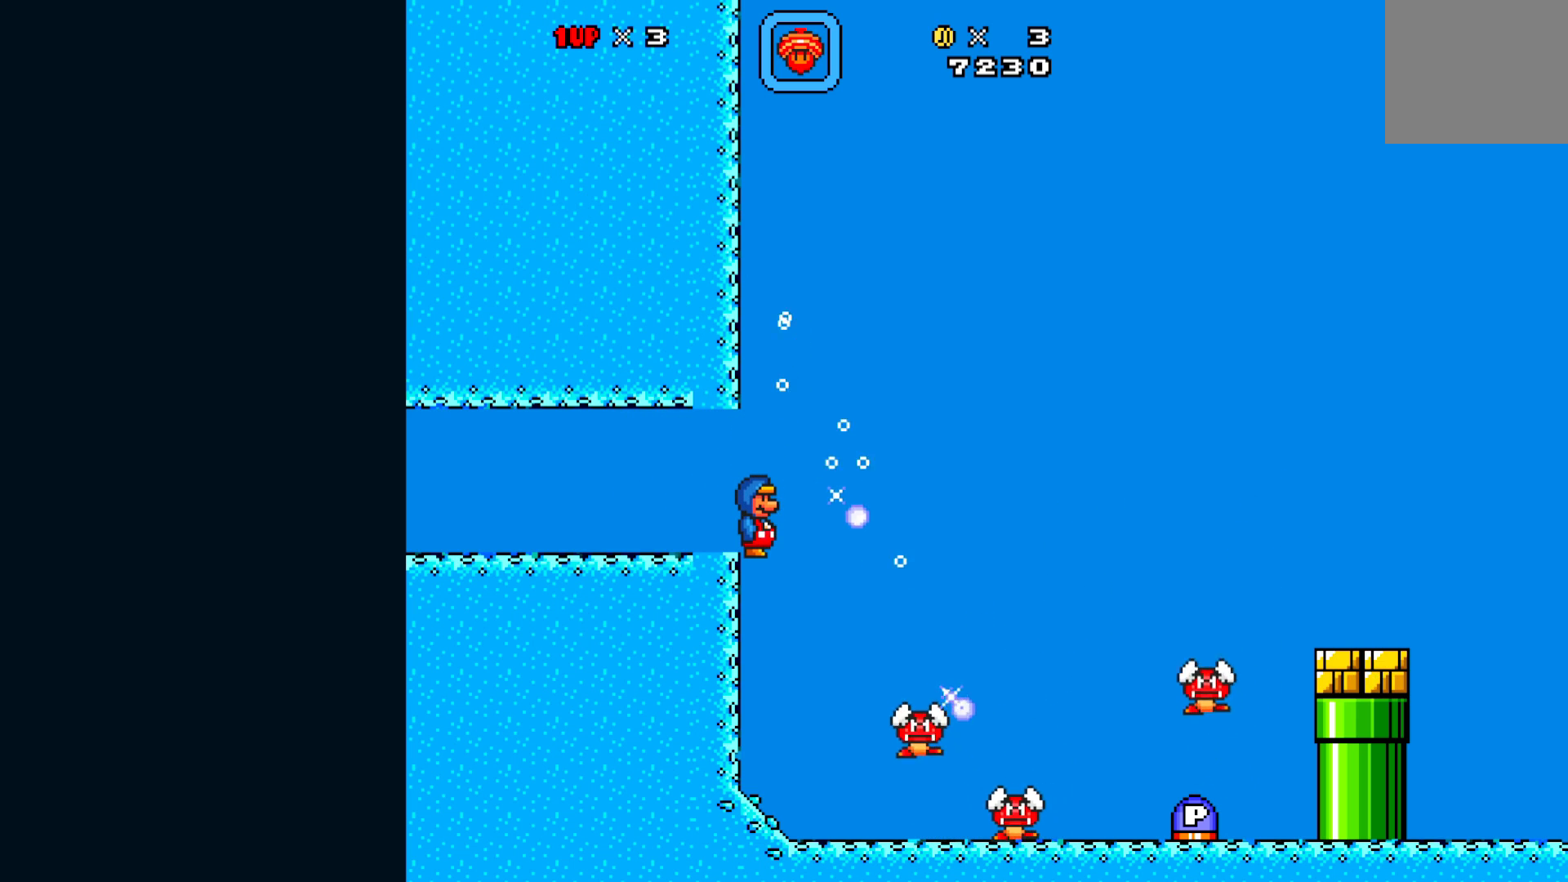
{"buttons": [], "left_stick": "center", "events": [[383, "A", "down"], [467, "A", "up"]]}
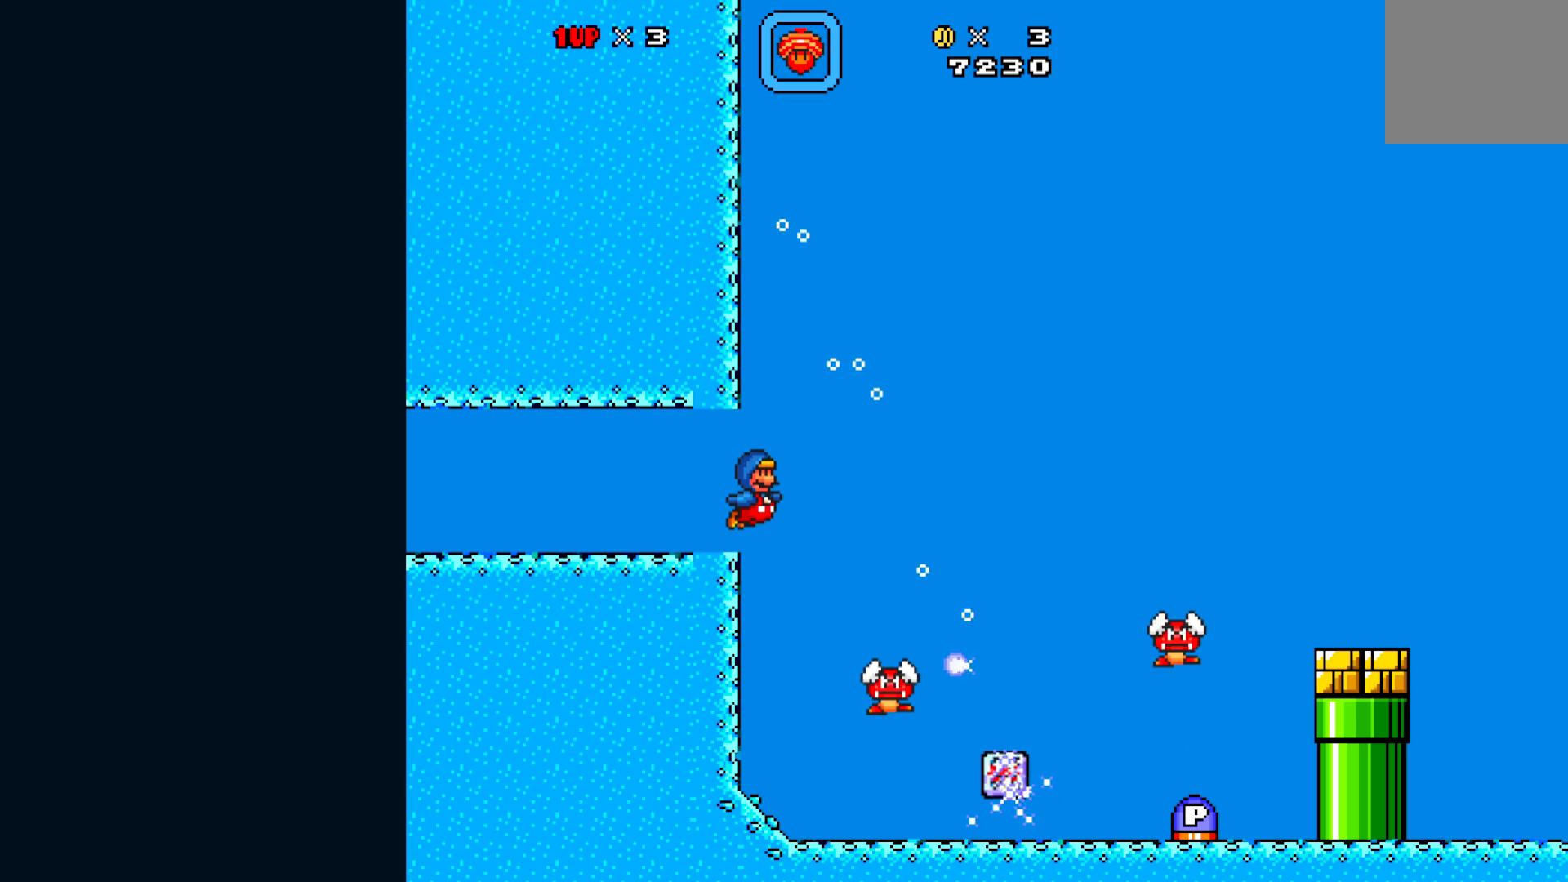
{"buttons": ["X", "DPAD_RIGHT"], "left_stick": "center", "events": [[83, "X", "down"], [400, "DPAD_RIGHT", "down"]]}
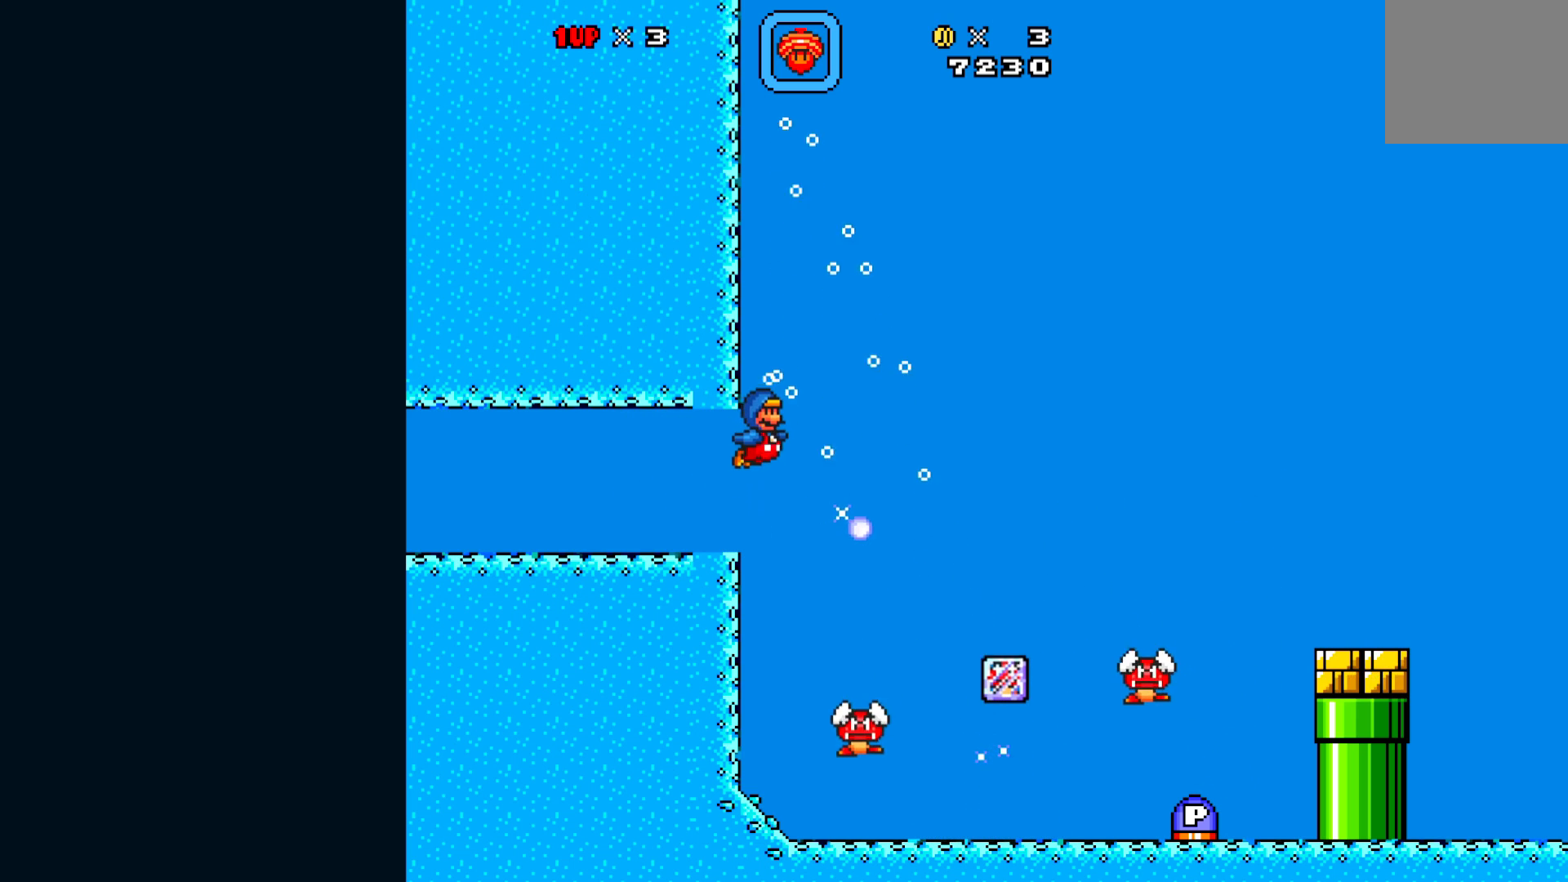
{"buttons": ["X", "DPAD_RIGHT"], "left_stick": "center", "events": [[100, "X", "up"], [433, "X", "down"]]}
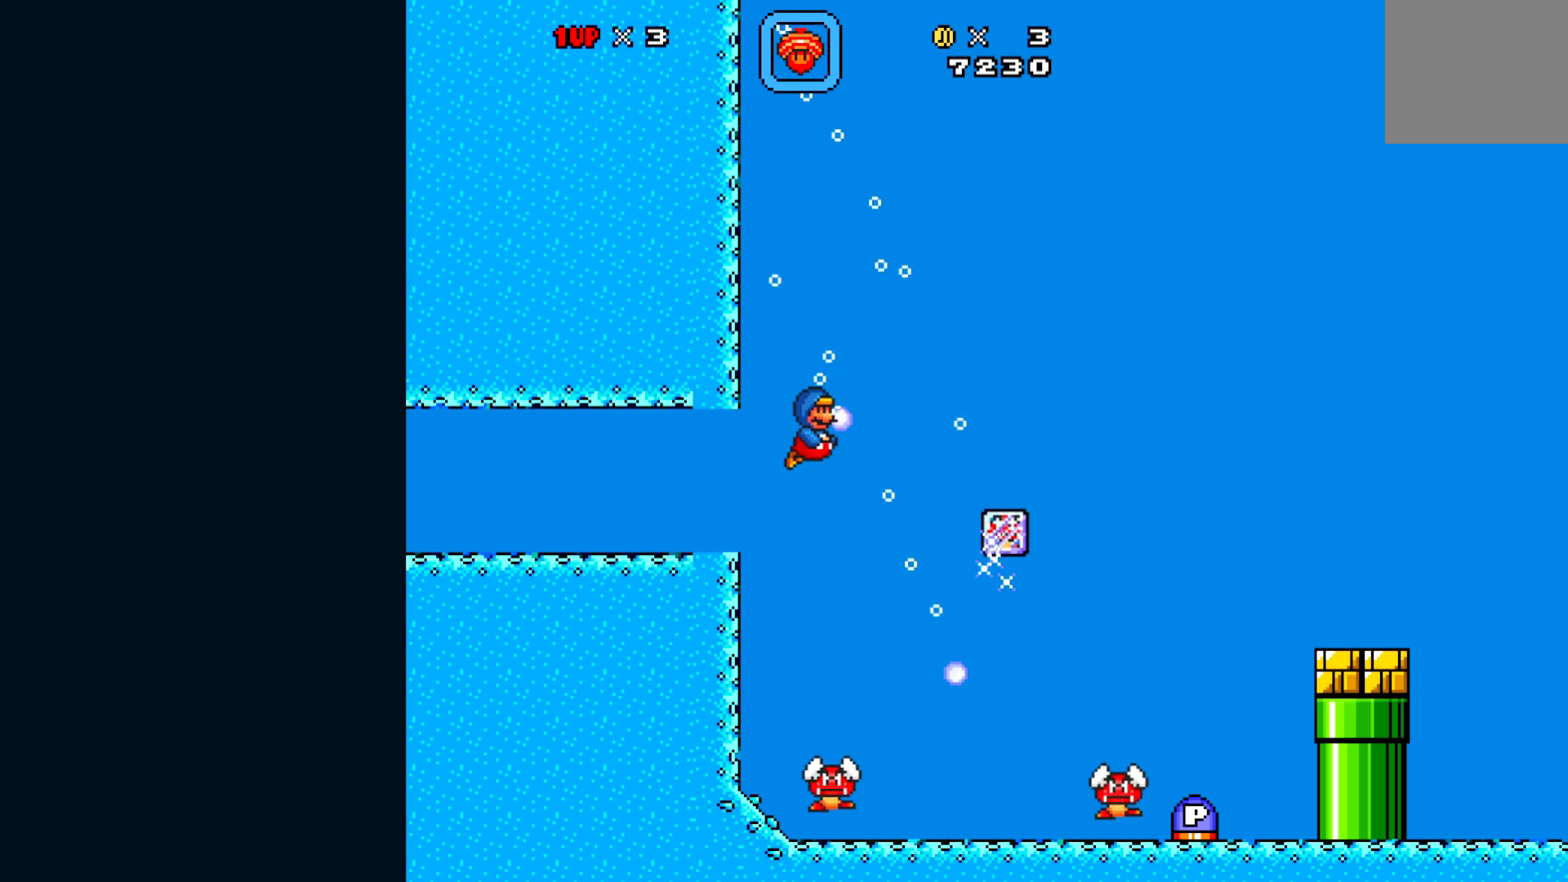
{"buttons": ["X"], "left_stick": "center", "events": [[450, "DPAD_RIGHT", "up"]]}
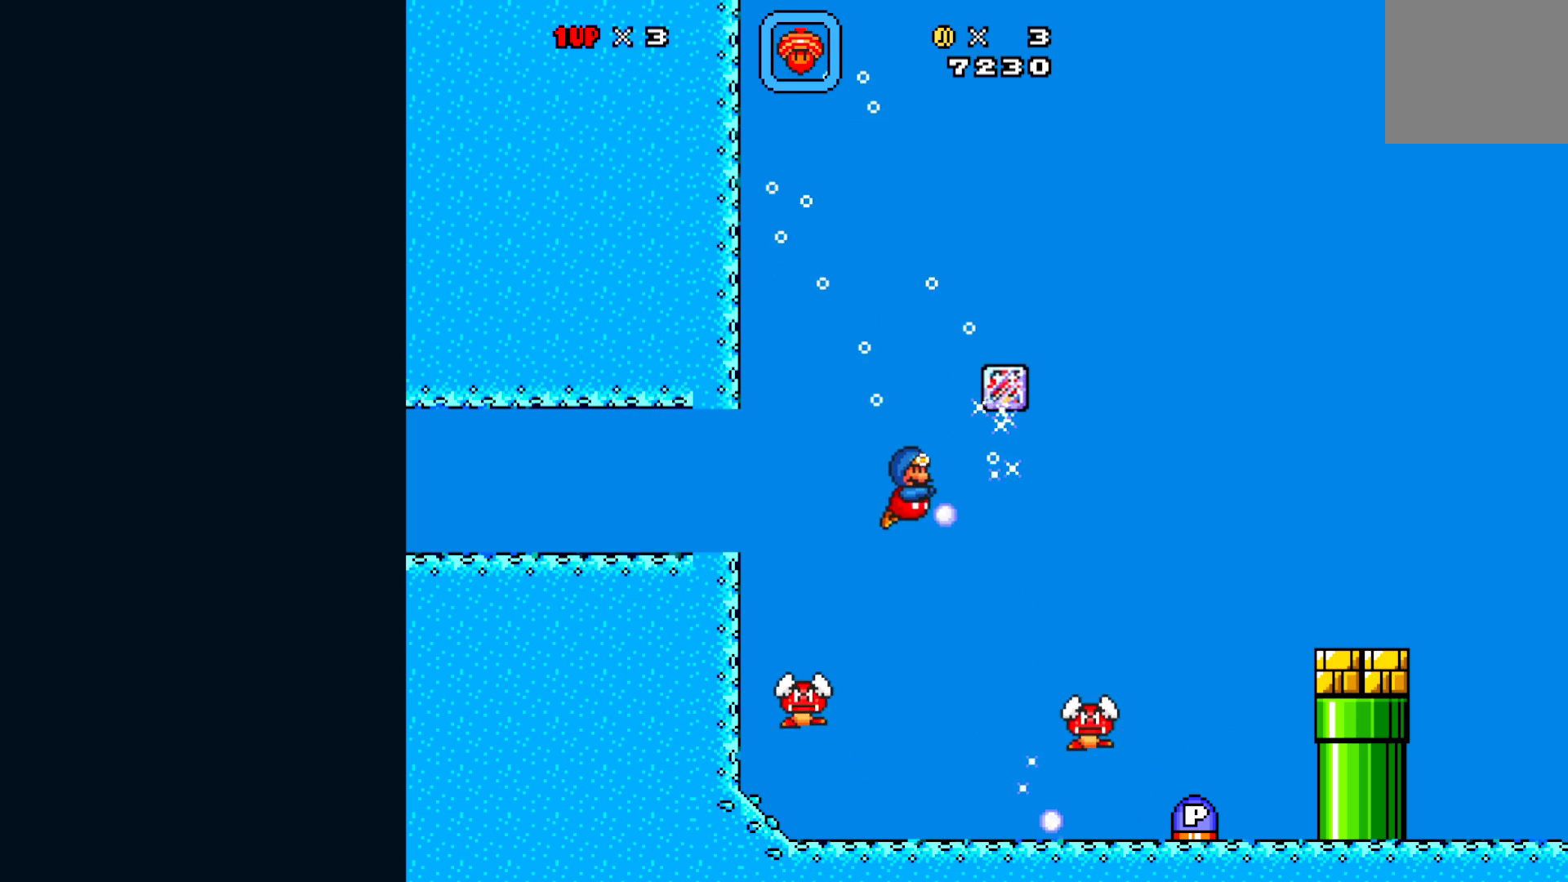
{"buttons": ["DPAD_LEFT"], "left_stick": "center", "events": [[33, "A", "down"], [167, "A", "up"], [183, "X", "up"], [400, "DPAD_LEFT", "down"]]}
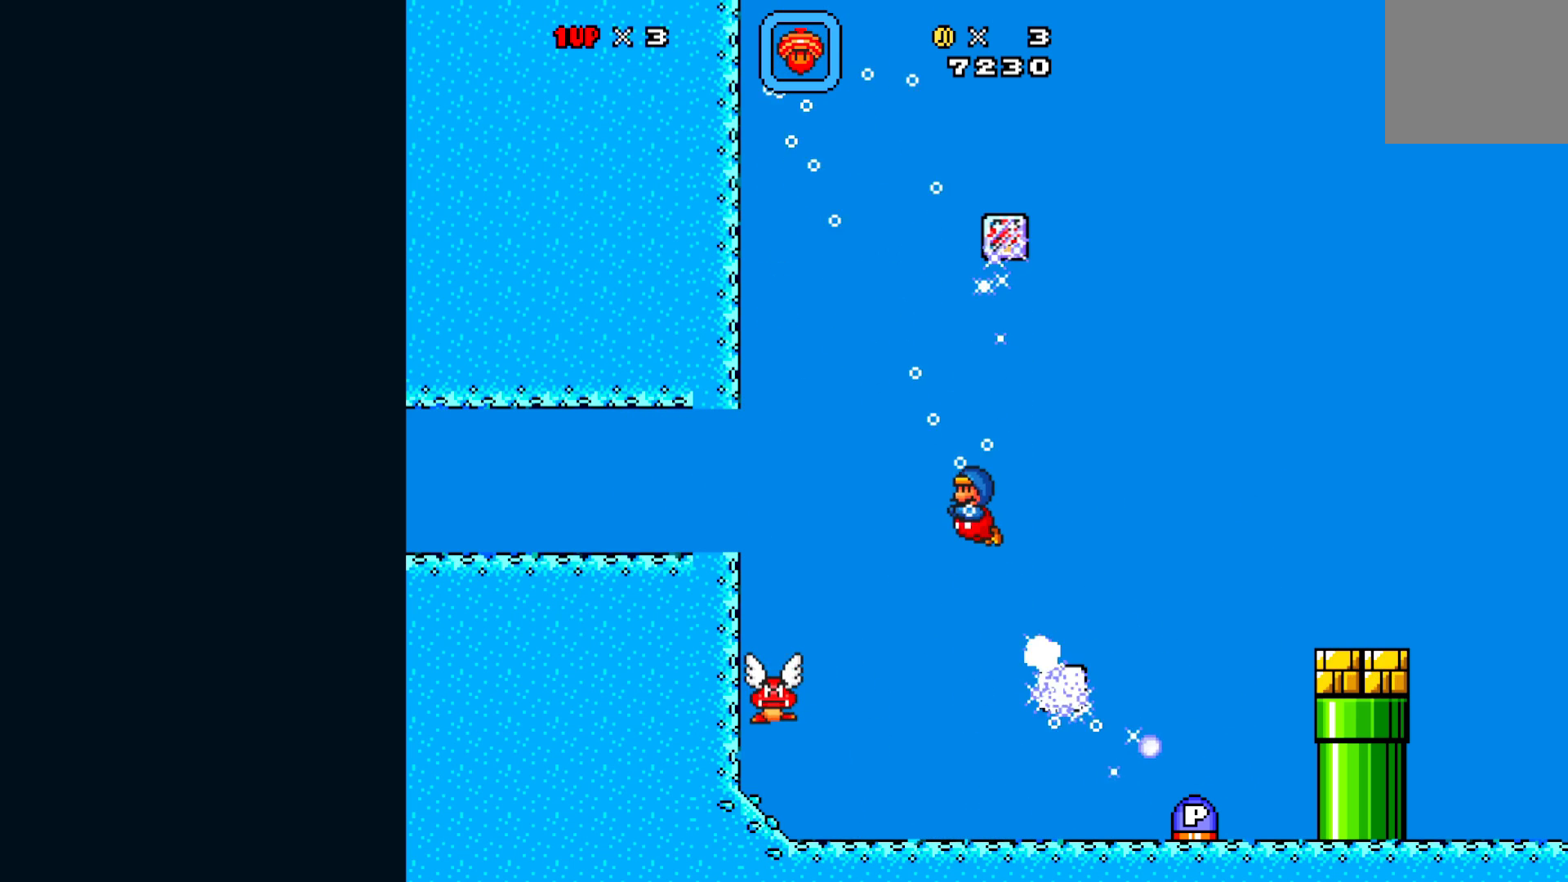
{"buttons": ["X"], "left_stick": "center", "events": [[50, "X", "down"], [217, "A", "down"], [350, "A", "up"], [467, "DPAD_LEFT", "up"]]}
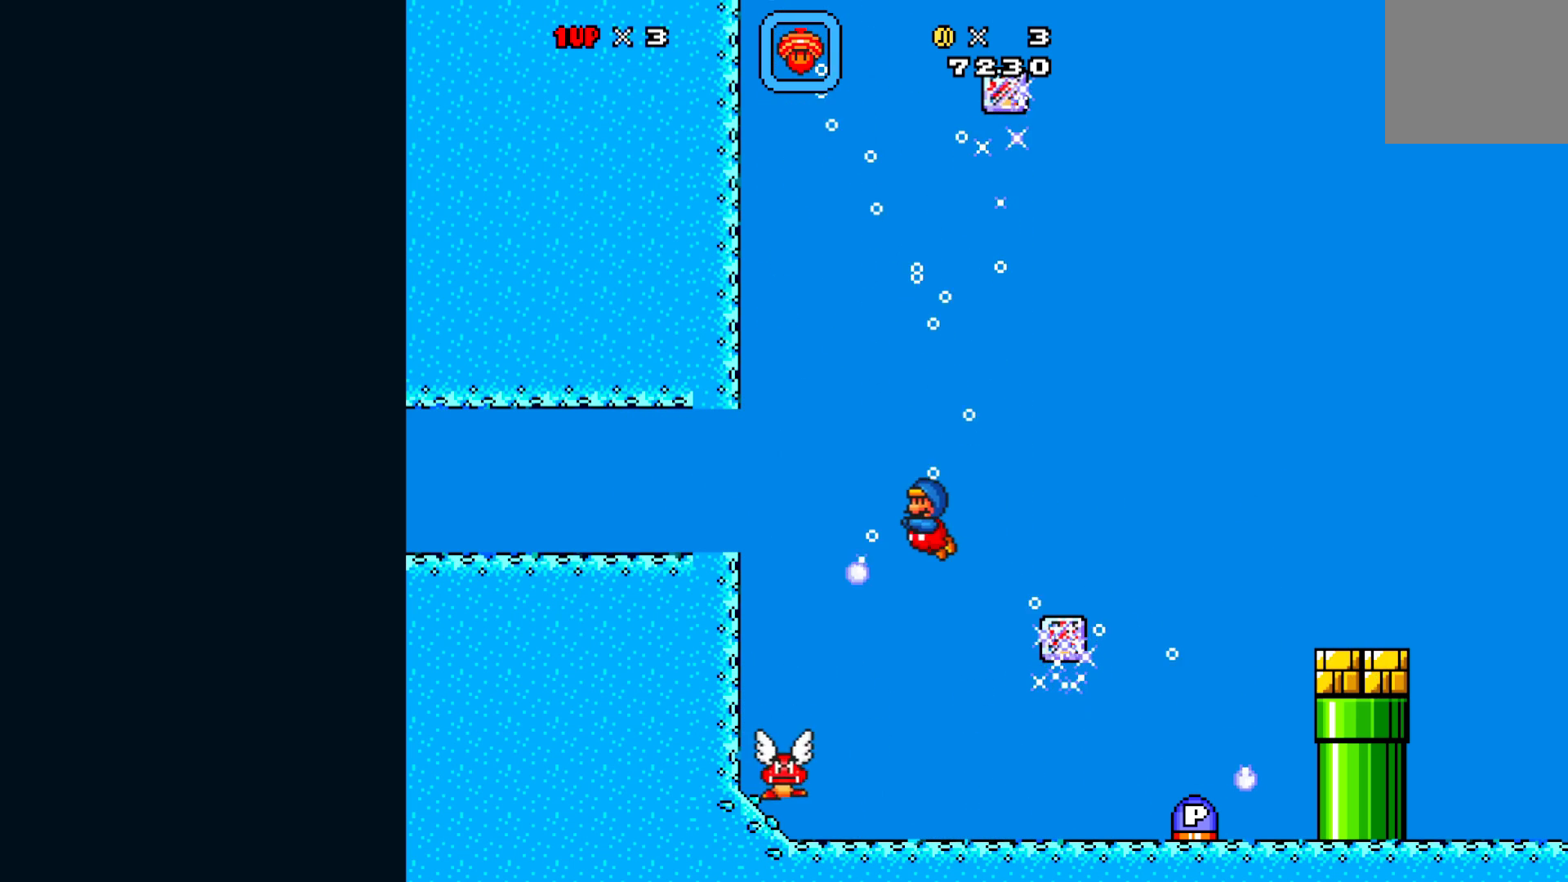
{"buttons": ["X", "DPAD_RIGHT"], "left_stick": "center", "events": [[267, "DPAD_RIGHT", "down"]]}
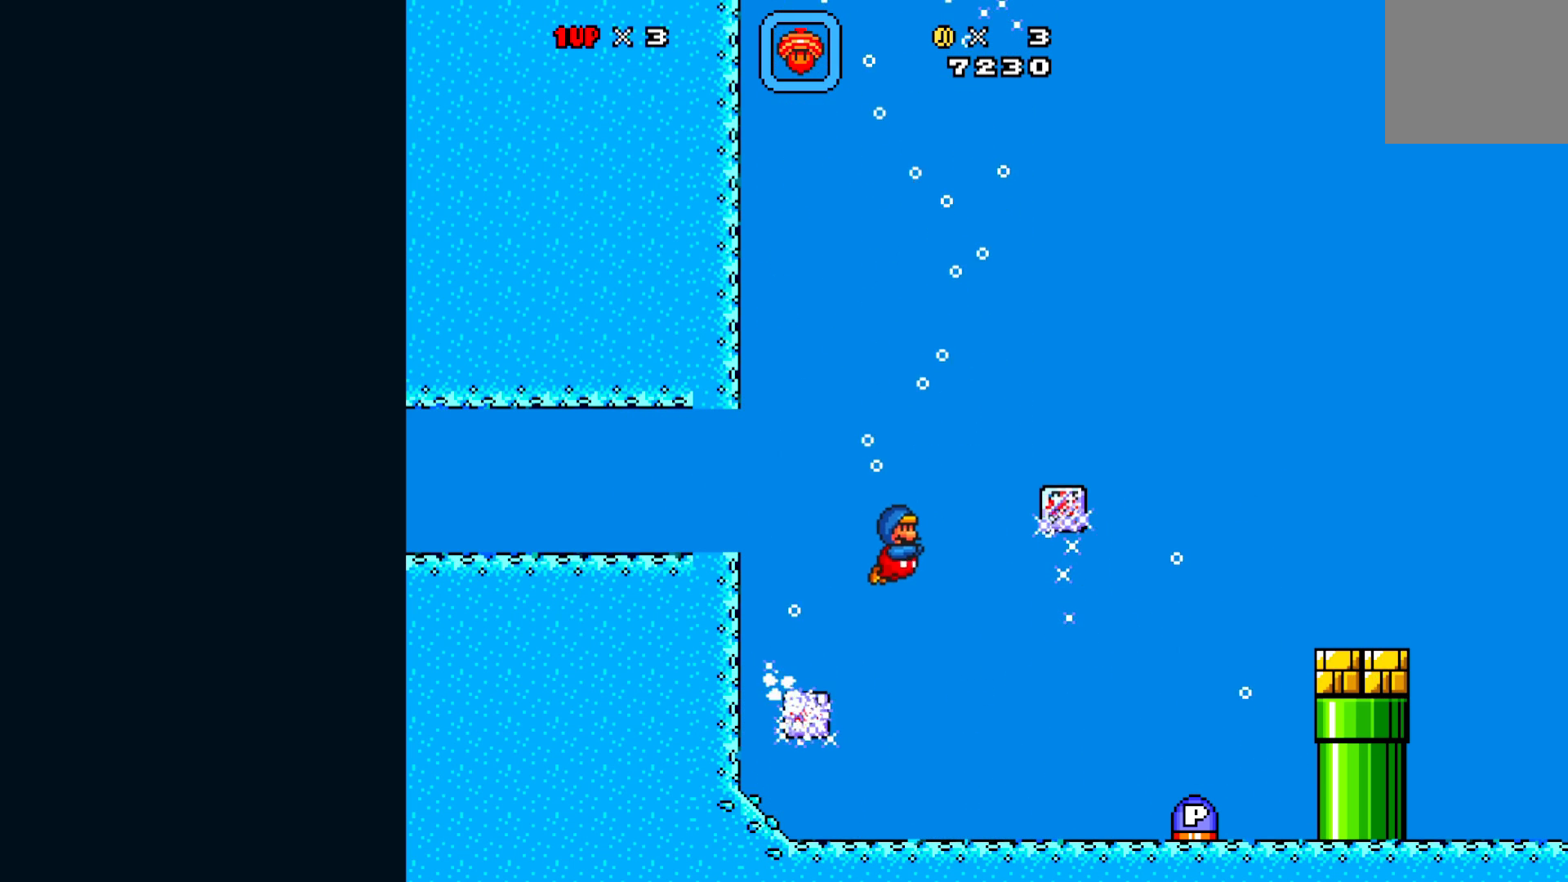
{"buttons": ["A", "X", "DPAD_RIGHT"], "left_stick": "center", "events": [[483, "A", "down"]]}
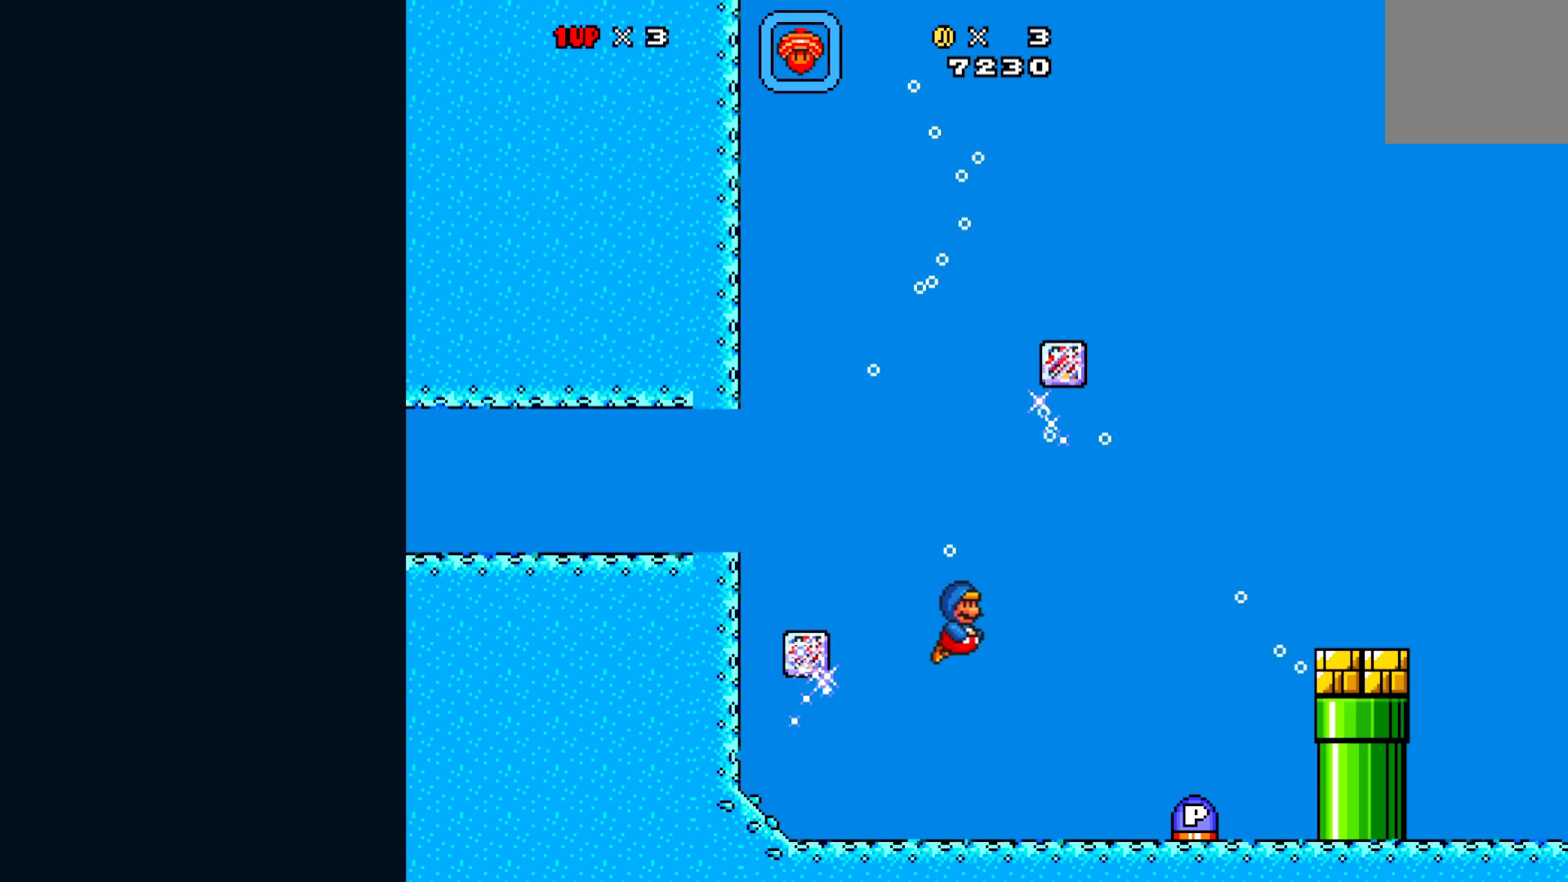
{"buttons": ["DPAD_RIGHT"], "left_stick": "center", "events": [[100, "A", "up"], [350, "X", "up"]]}
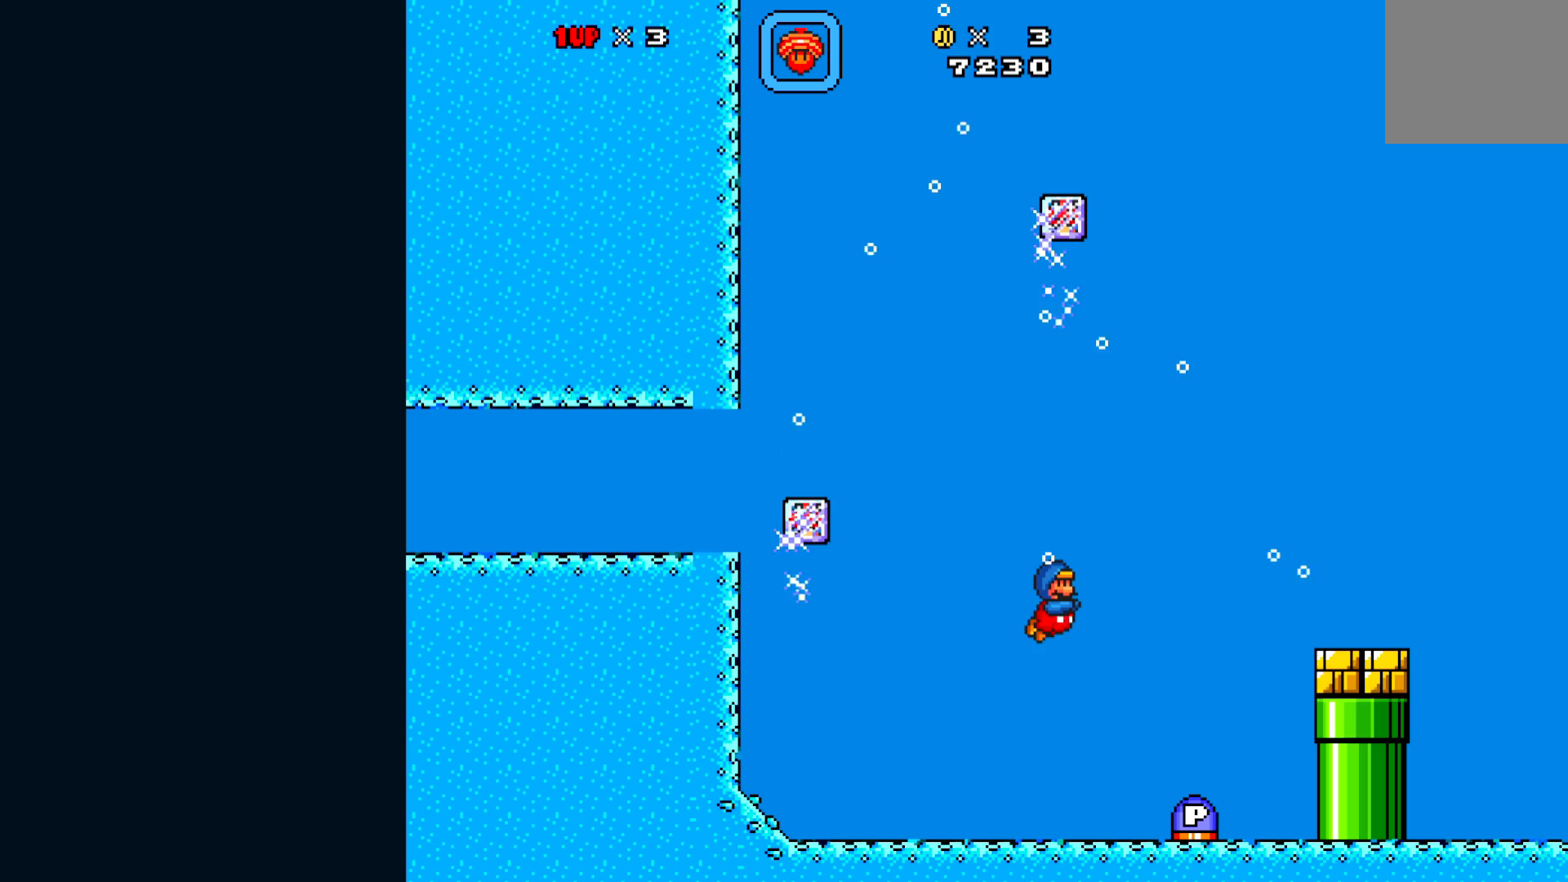
{"buttons": ["DPAD_RIGHT"], "left_stick": "center", "events": []}
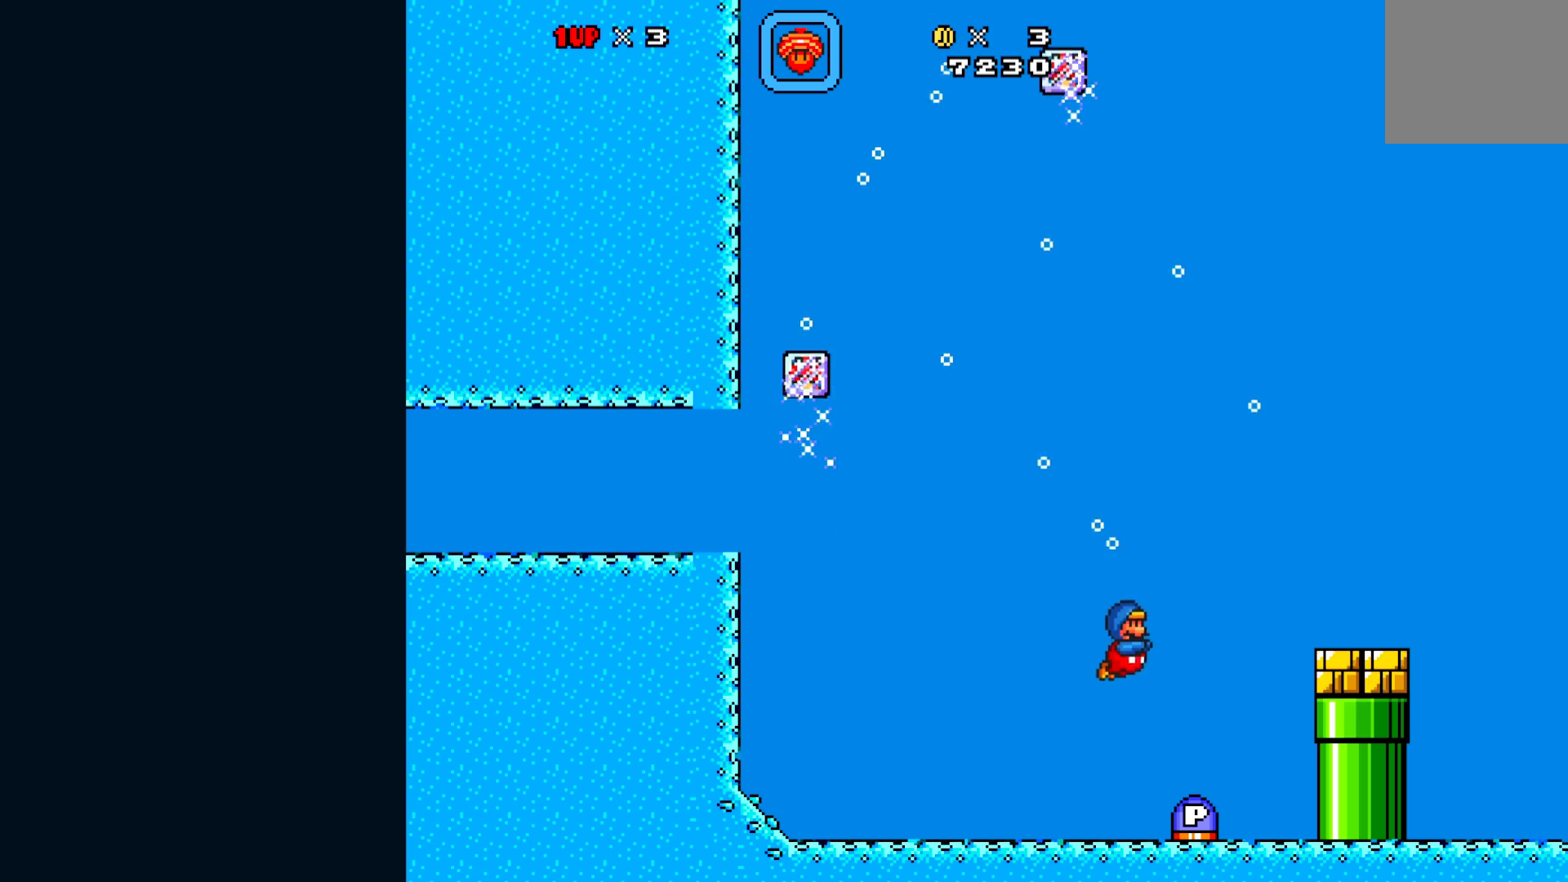
{"buttons": [], "left_stick": "center", "events": [[50, "DPAD_RIGHT", "up"]]}
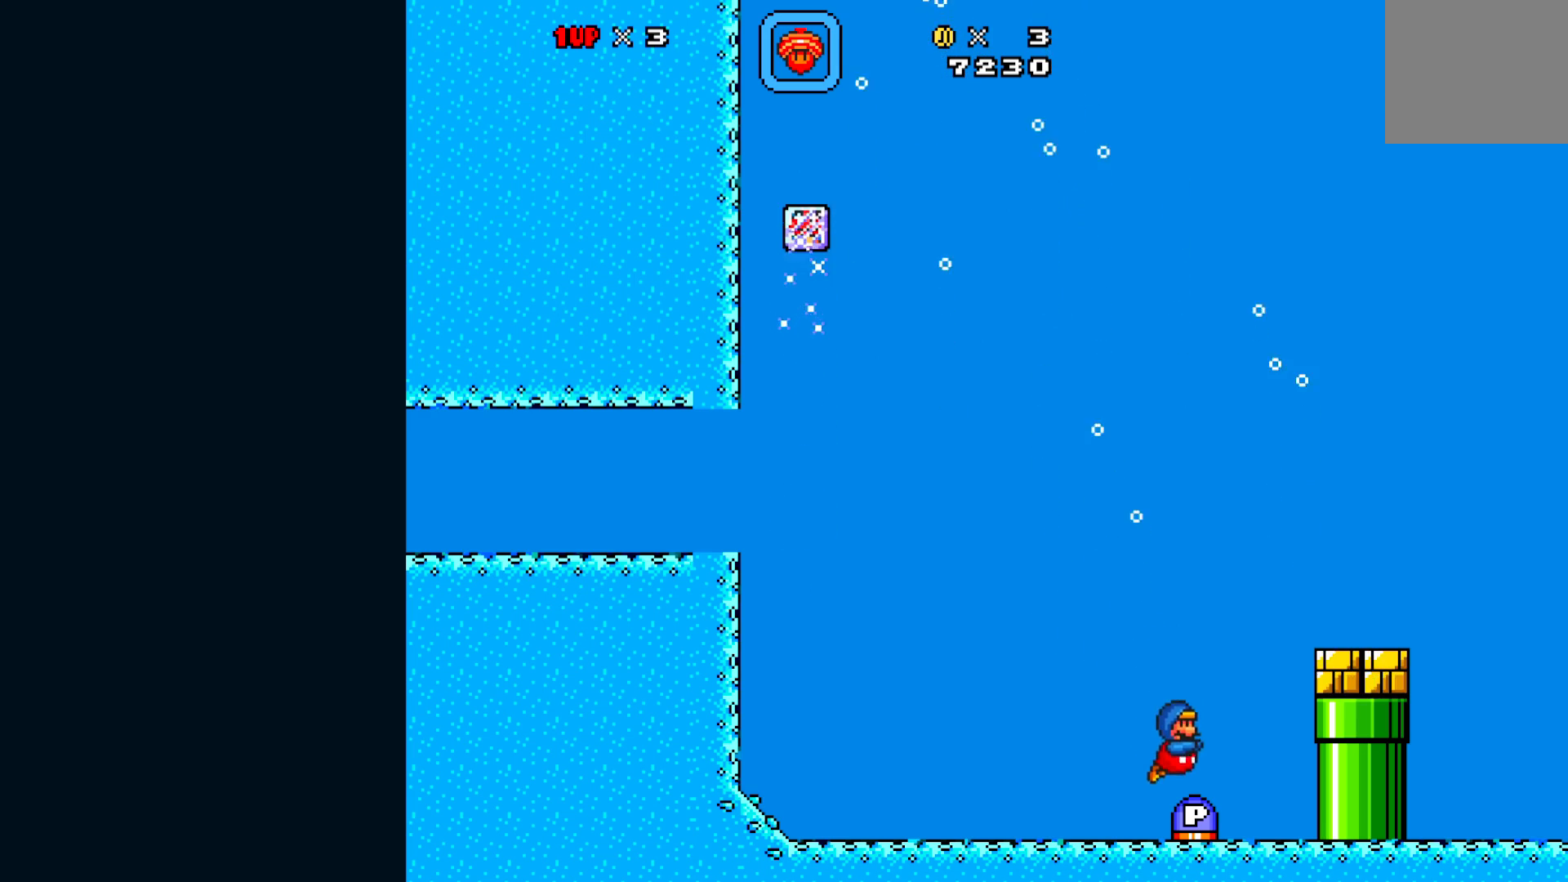
{"buttons": [], "left_stick": "center", "events": [[33, "DPAD_RIGHT", "down"], [233, "DPAD_RIGHT", "up"]]}
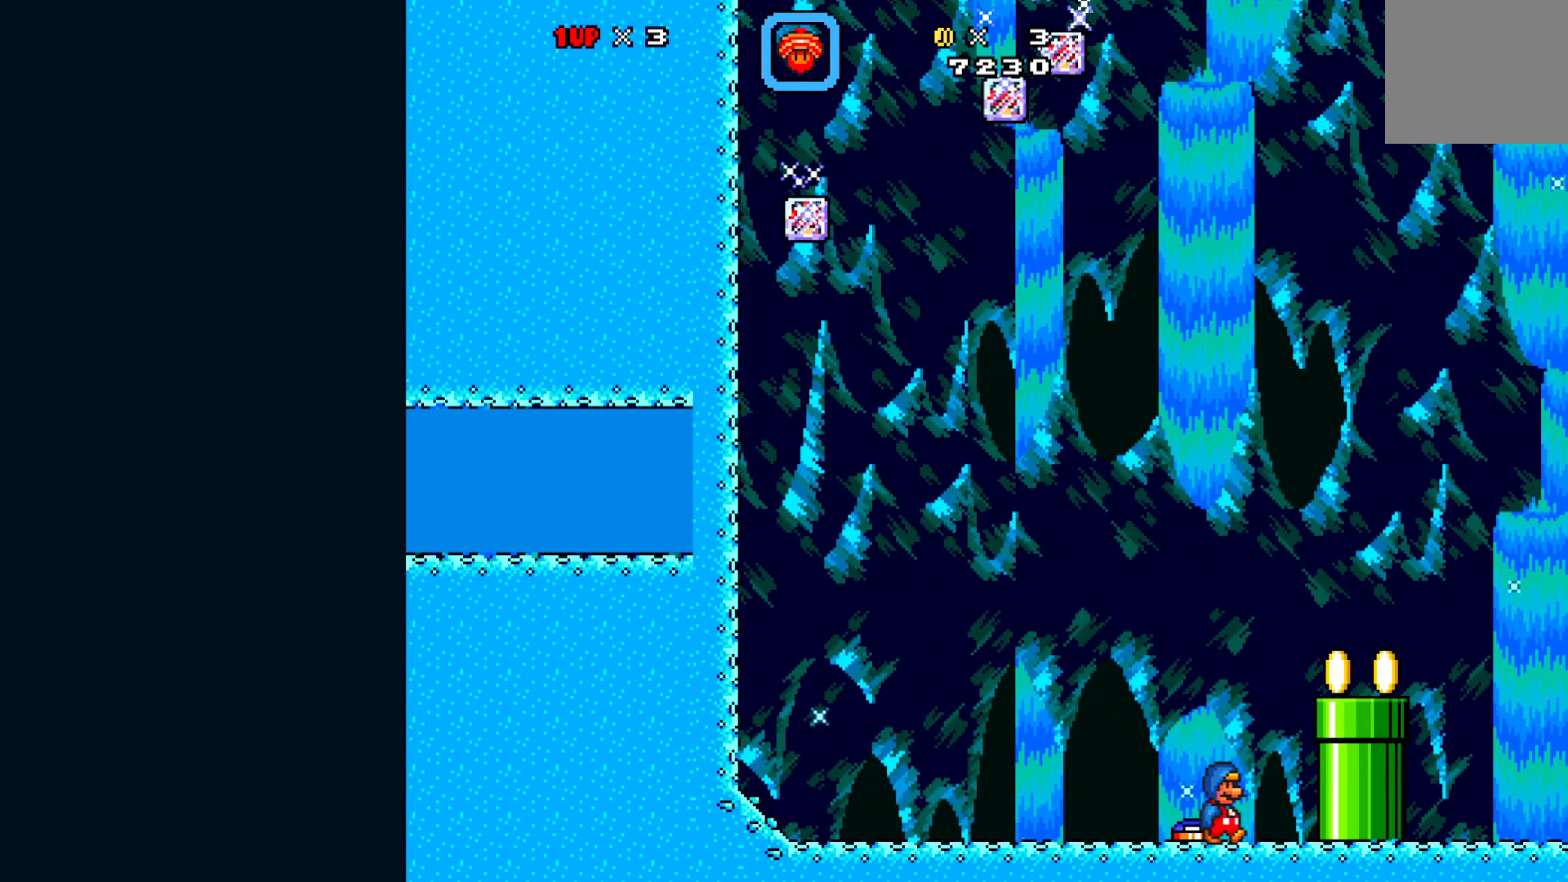
{"buttons": ["A", "DPAD_RIGHT"], "left_stick": "center", "events": [[83, "A", "down"], [300, "DPAD_RIGHT", "down"]]}
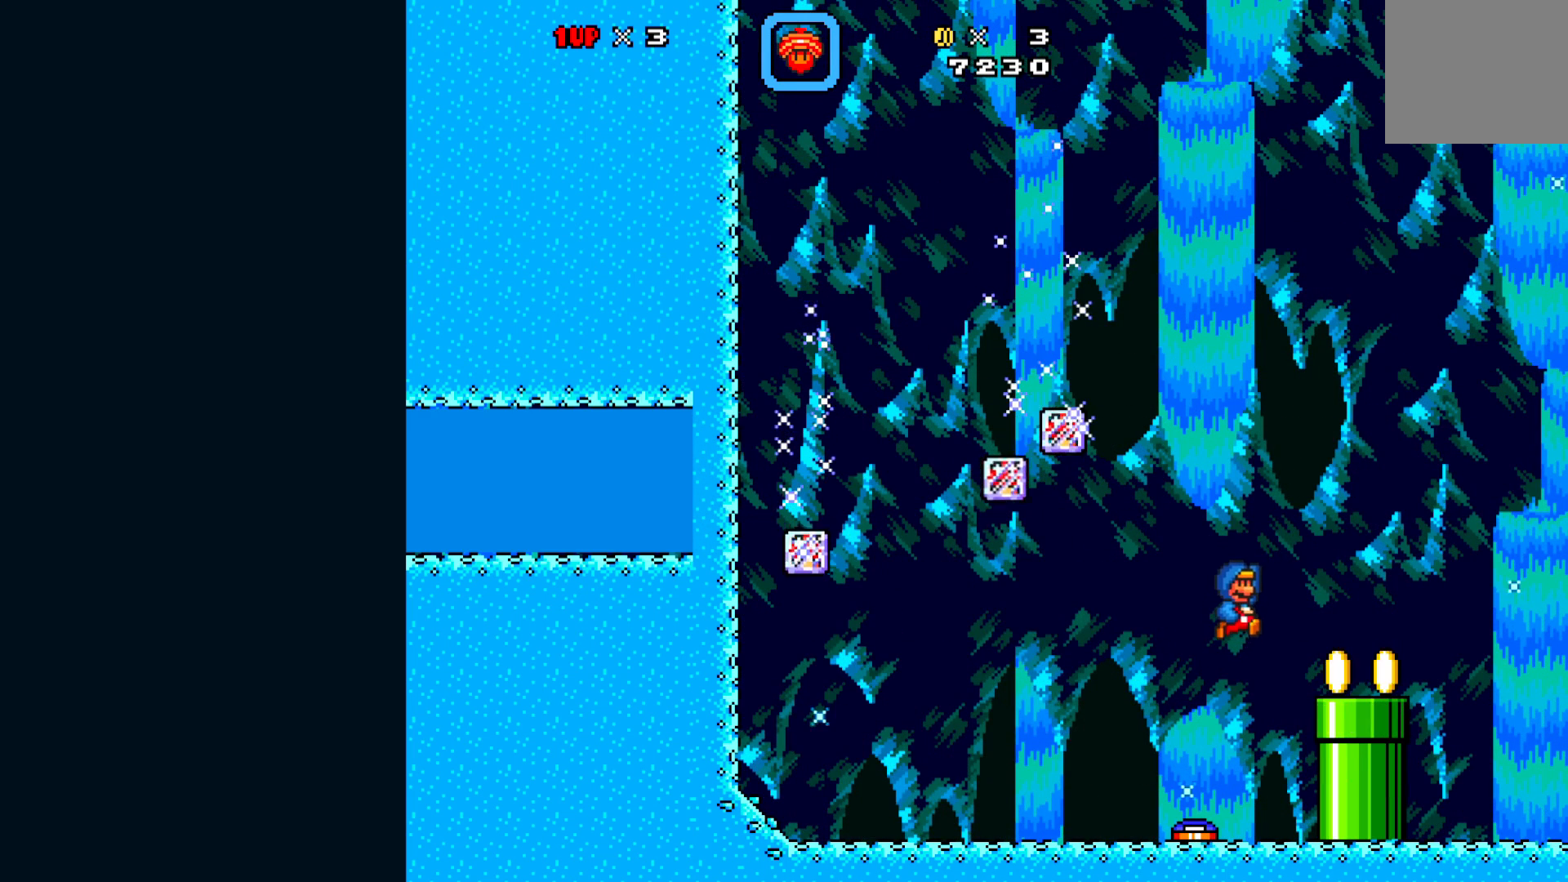
{"buttons": [], "left_stick": "center", "events": [[33, "A", "up"], [67, "DPAD_RIGHT", "up"], [233, "DPAD_LEFT", "down"], [233, "DPAD_UP", "down"], [300, "DPAD_UP", "up"], [367, "DPAD_LEFT", "up"]]}
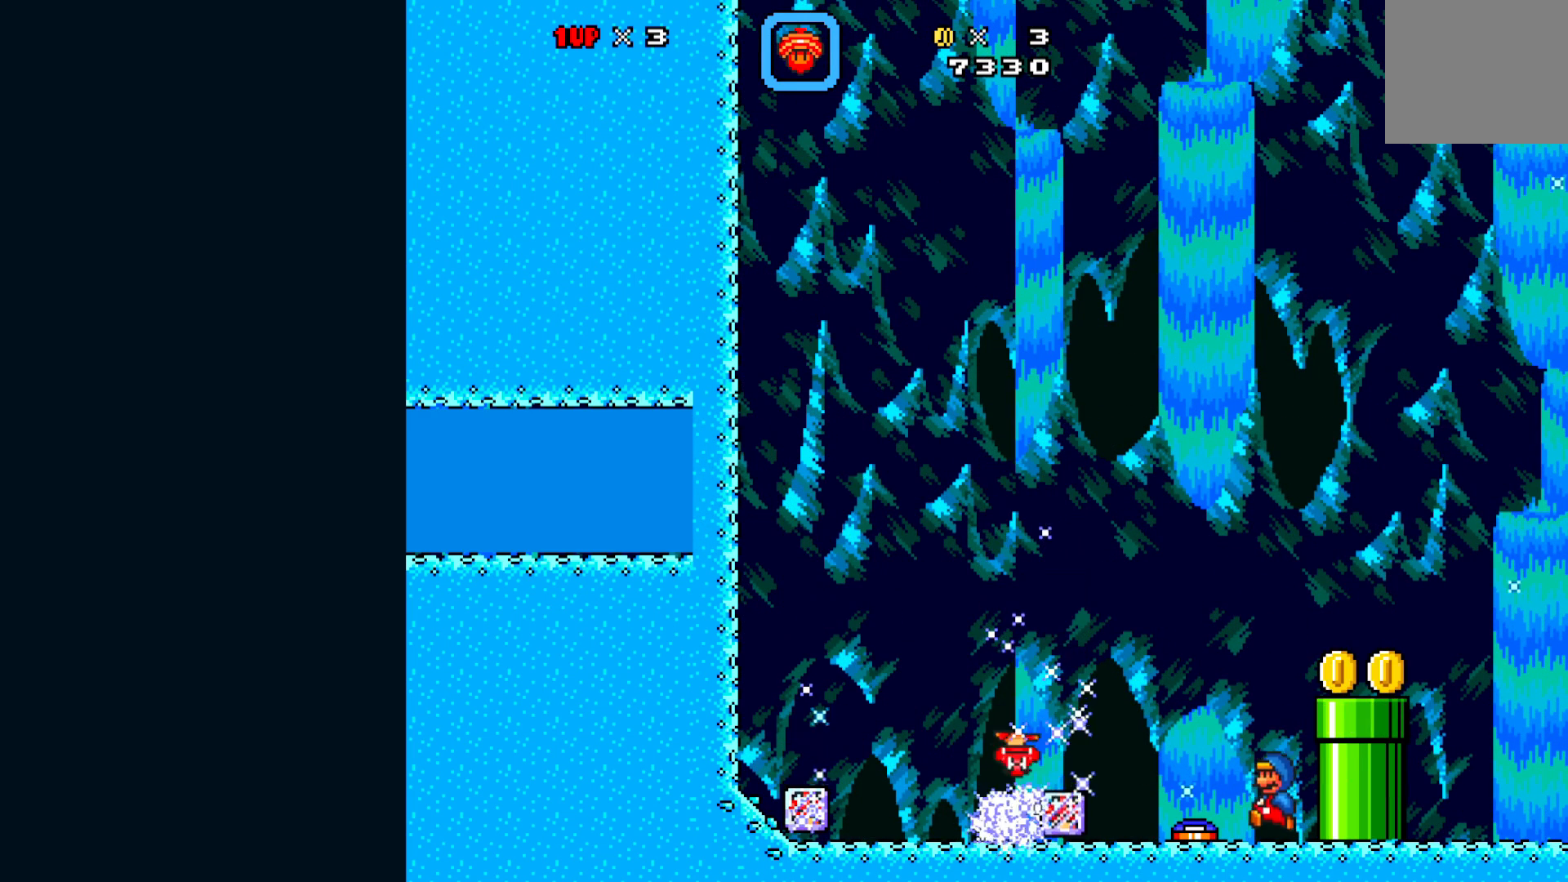
{"buttons": ["A", "DPAD_RIGHT"], "left_stick": "center", "events": [[233, "A", "down"], [433, "DPAD_RIGHT", "down"]]}
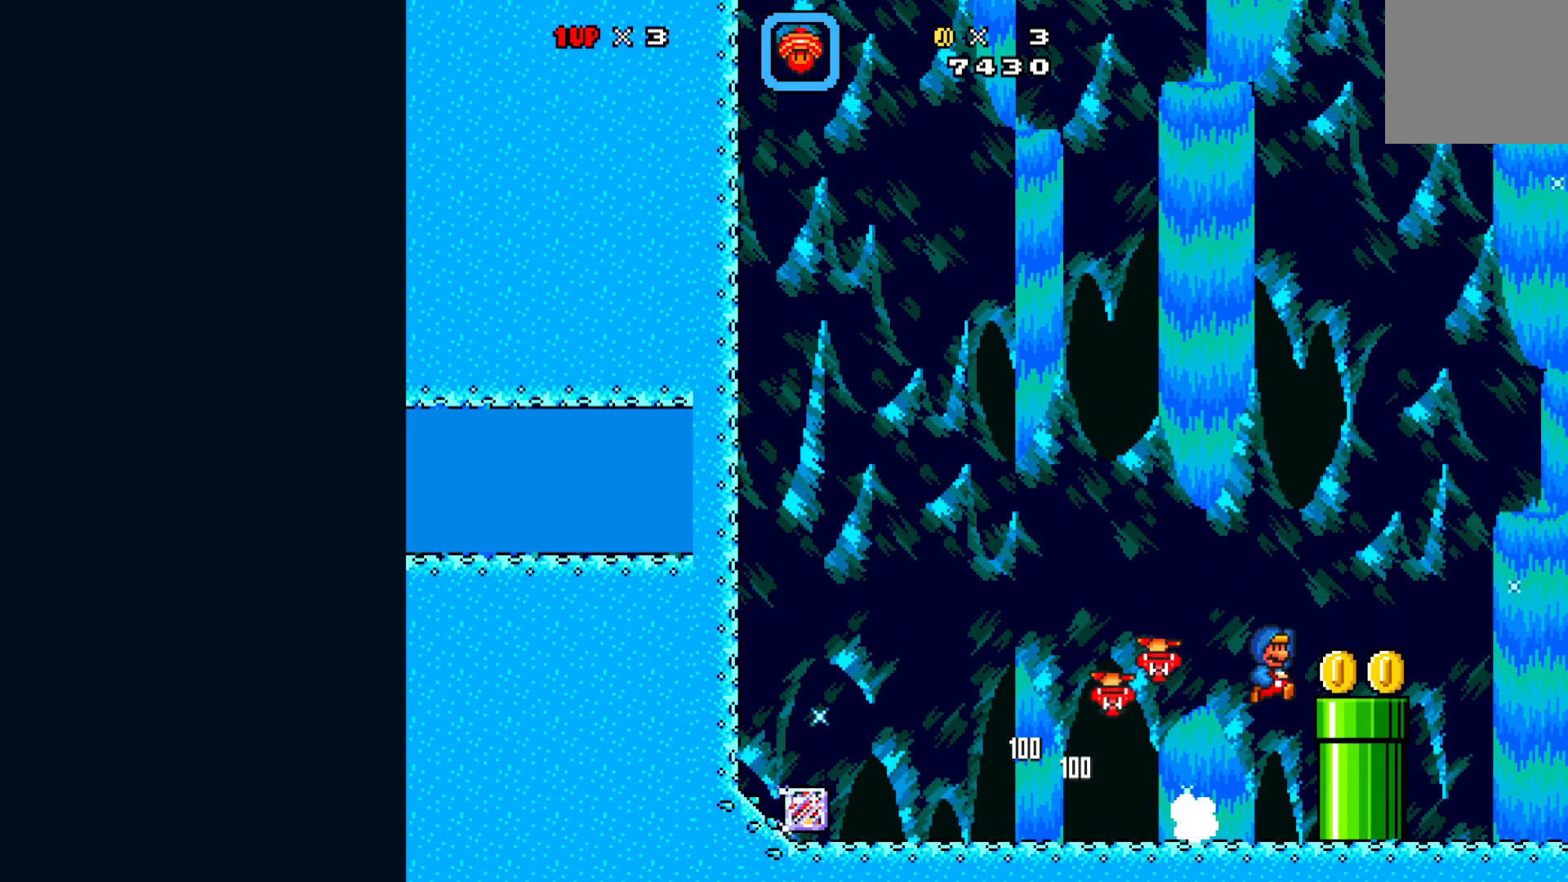
{"buttons": ["DPAD_LEFT"], "left_stick": "center", "events": [[117, "A", "up"], [350, "DPAD_RIGHT", "up"], [483, "DPAD_LEFT", "down"]]}
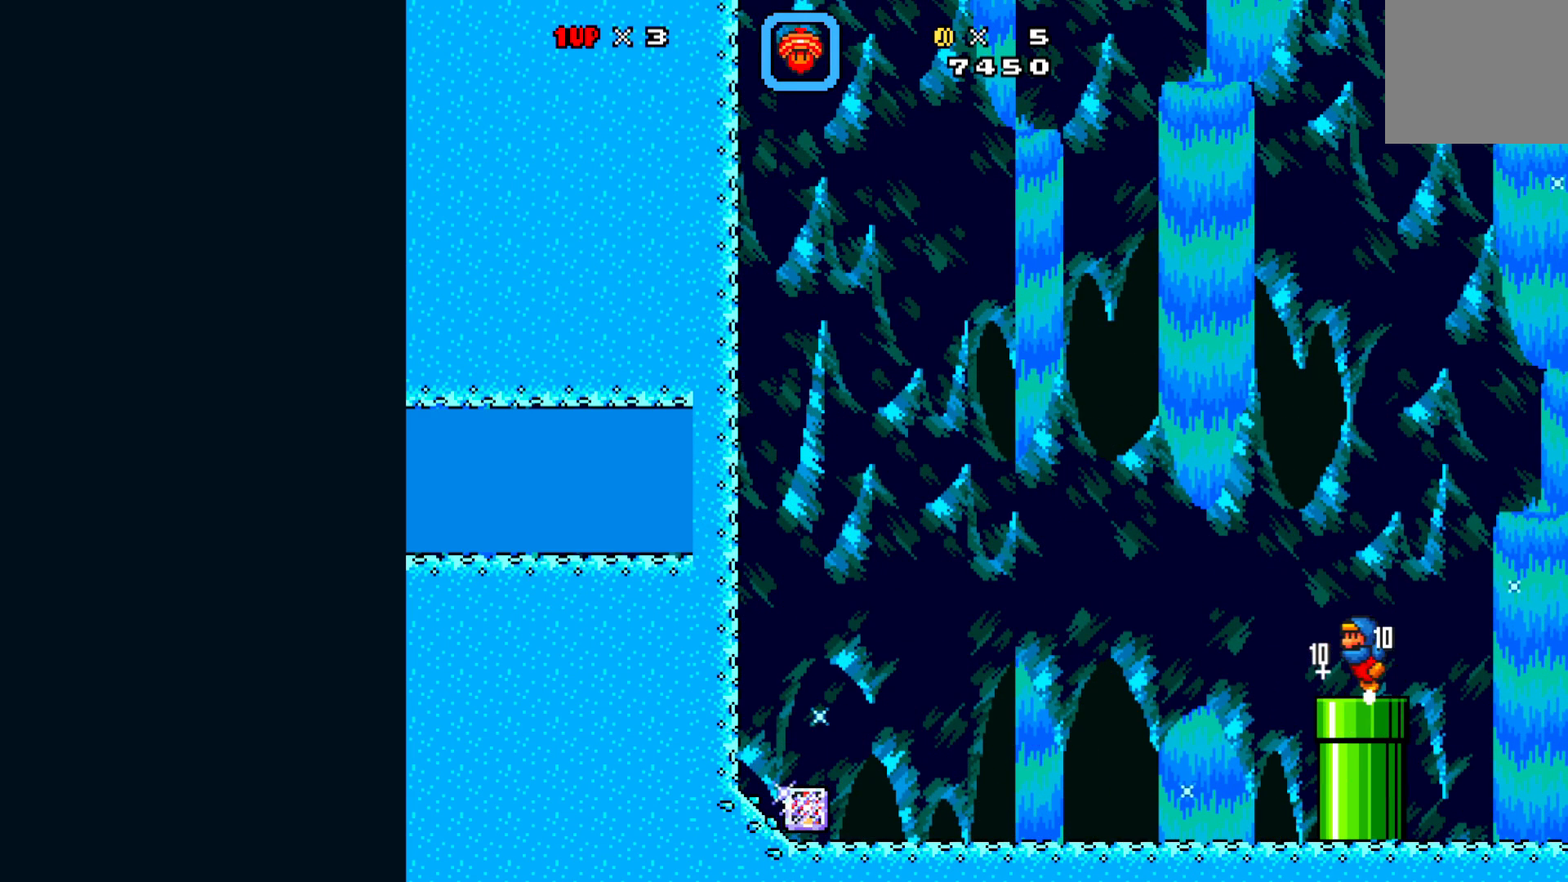
{"buttons": ["DPAD_LEFT"], "left_stick": "center", "events": [[150, "DPAD_LEFT", "up"], [283, "DPAD_LEFT", "down"]]}